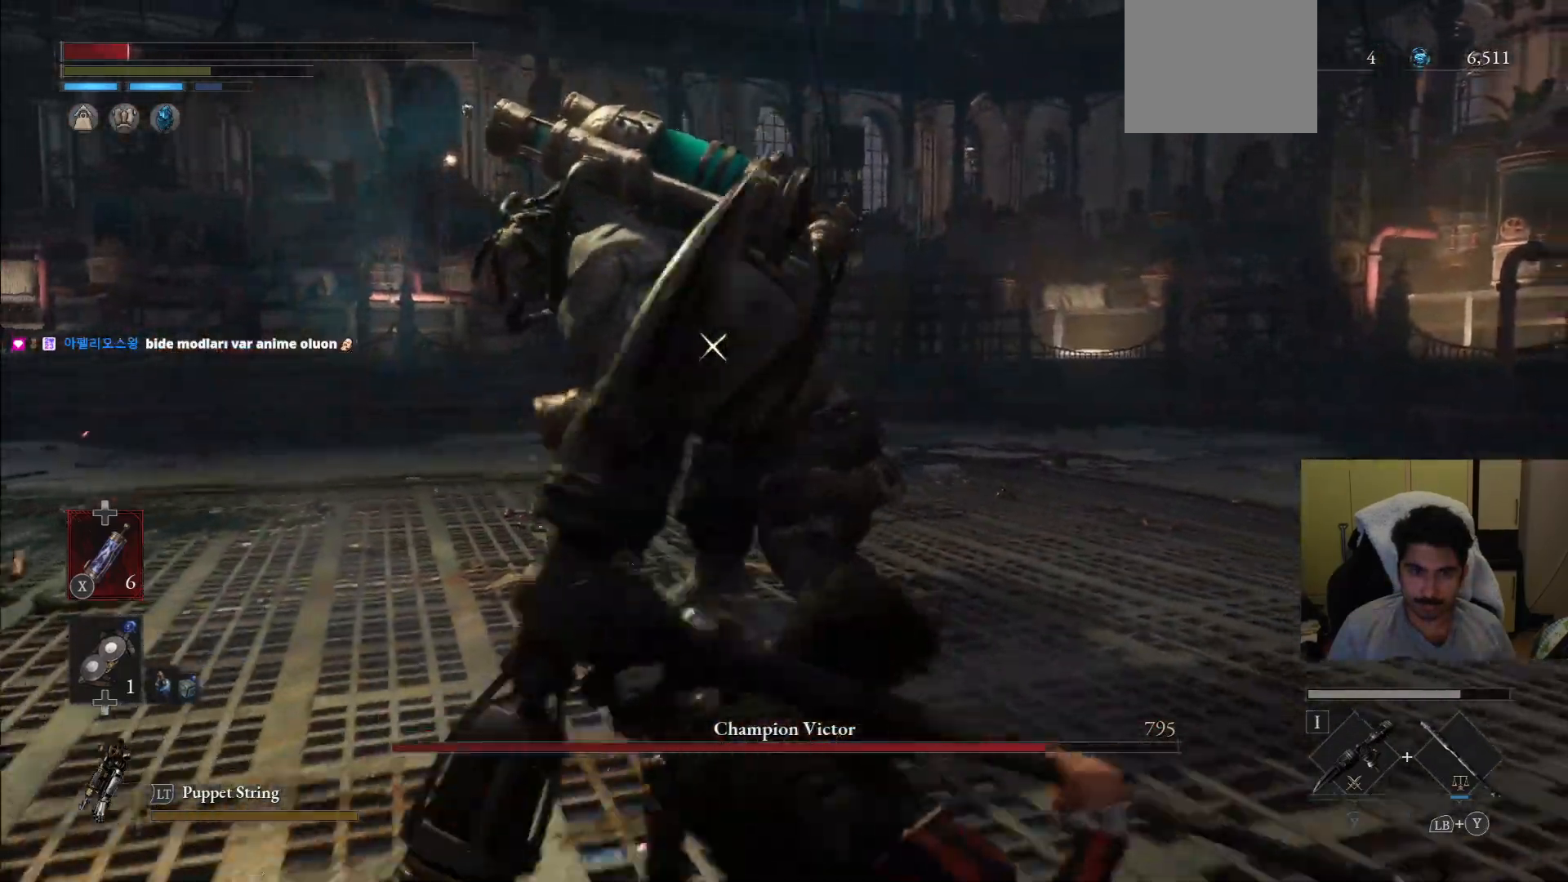
Gameplay with a controller (PlayStation layout); each line is a JSON object with the inputs held at the frame after it (dt_ms = milliseconds from this image to that frame). "events" lists button and stick changes between this image and that frame as [ms after this image, input, new state], when the widget could be followed in between. Not read: L3 R3.
{"dt_ms": 500, "buttons": [], "left_stick": "down", "right_stick": "center", "events": []}
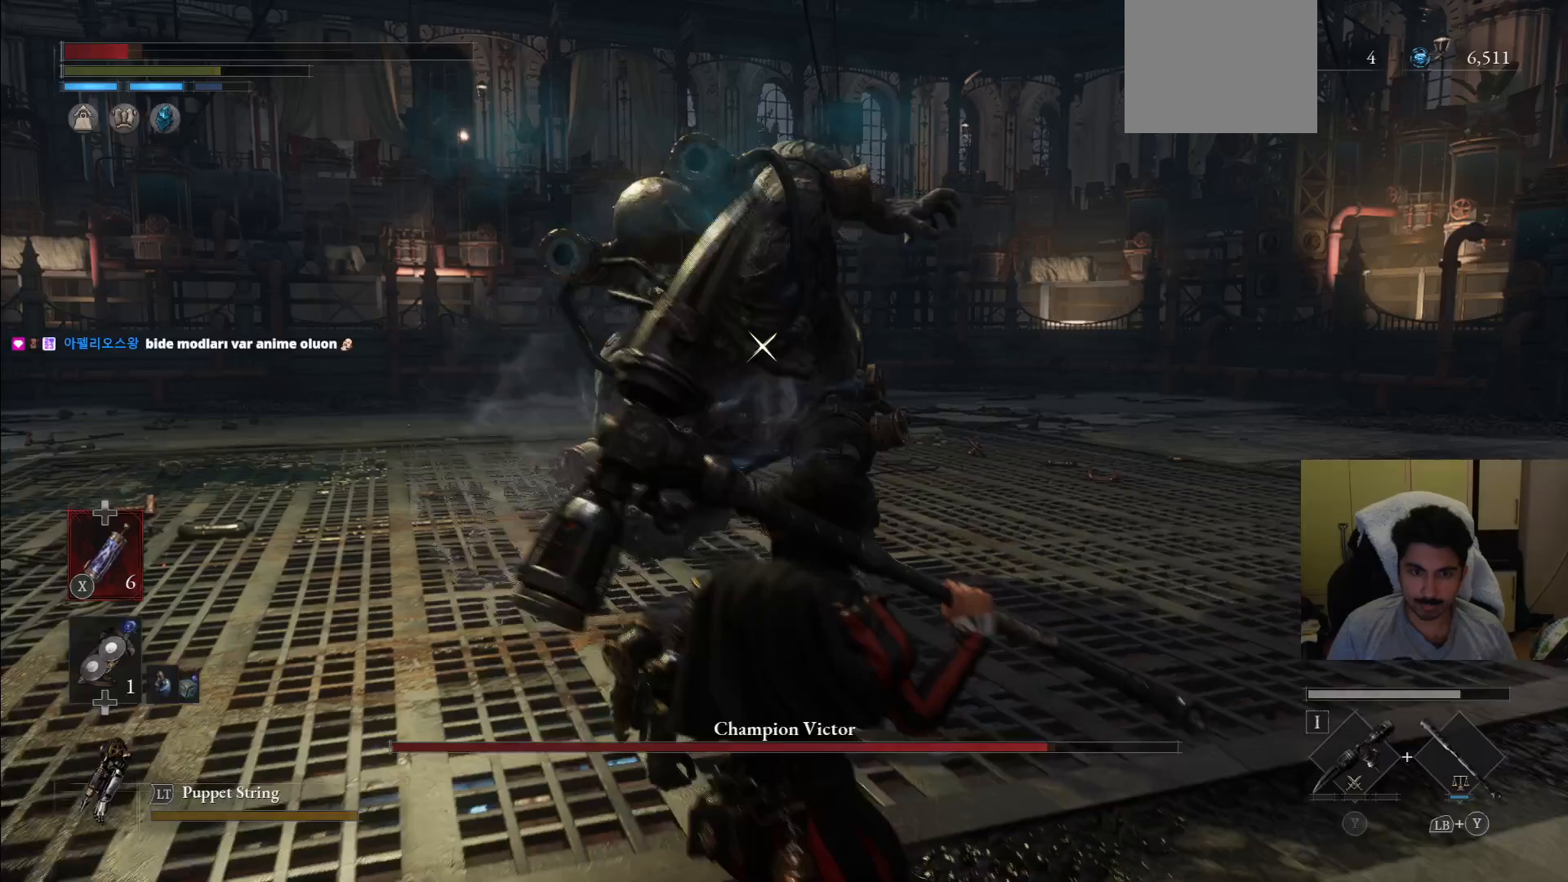
{"dt_ms": 500, "buttons": [], "left_stick": "down-left", "right_stick": "center", "events": [[208, "SQUARE", "down"], [292, "SQUARE", "up"], [375, "left_stick", "down-left"]]}
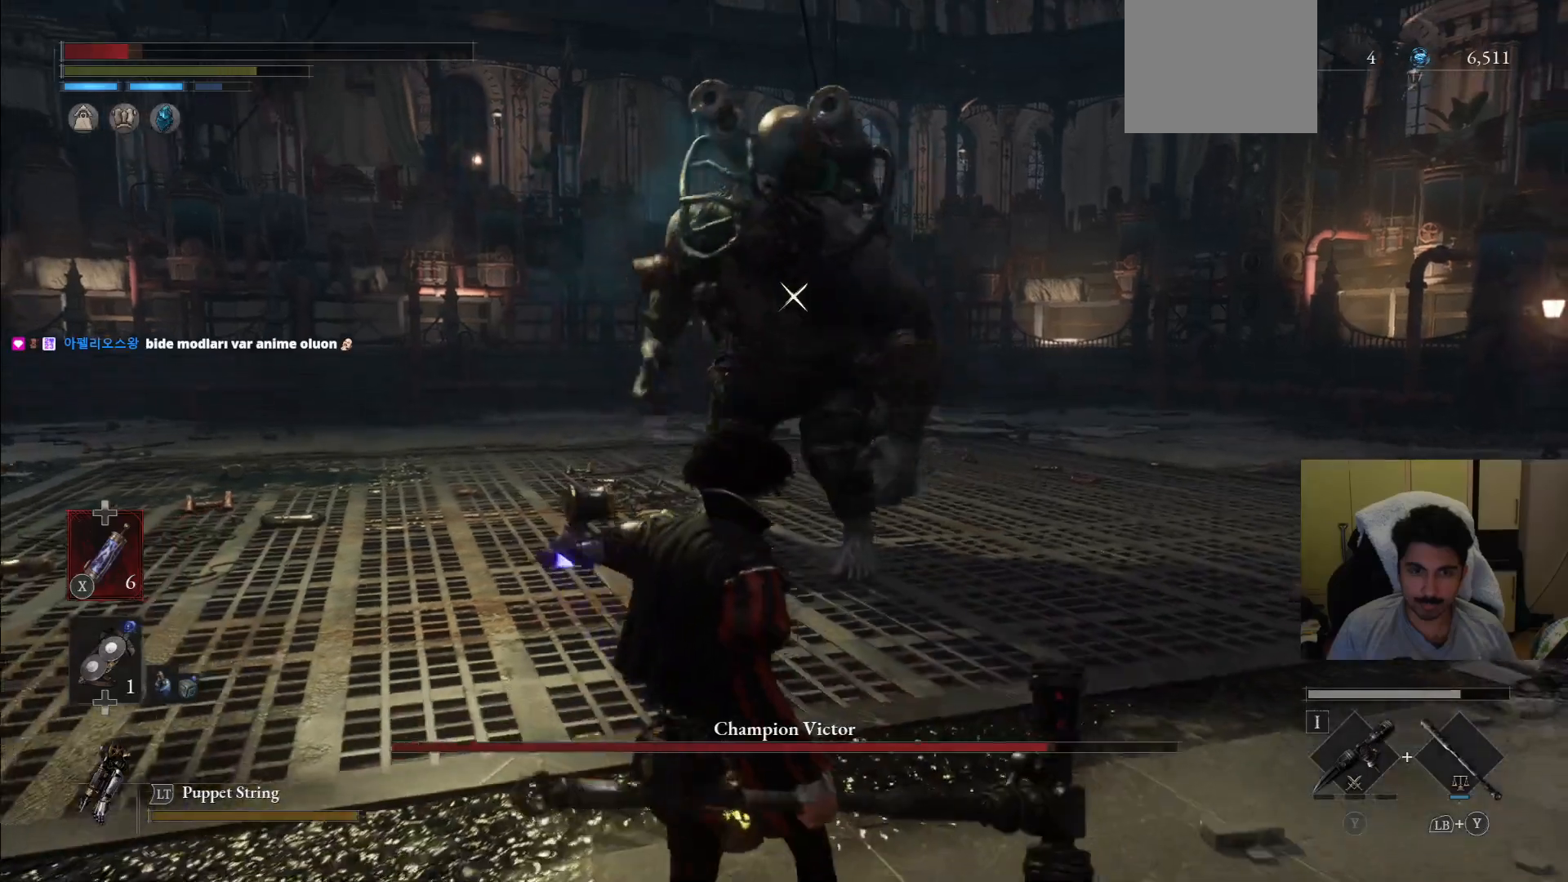
{"dt_ms": 500, "buttons": [], "left_stick": "down", "right_stick": "center", "events": [[354, "left_stick", "down"]]}
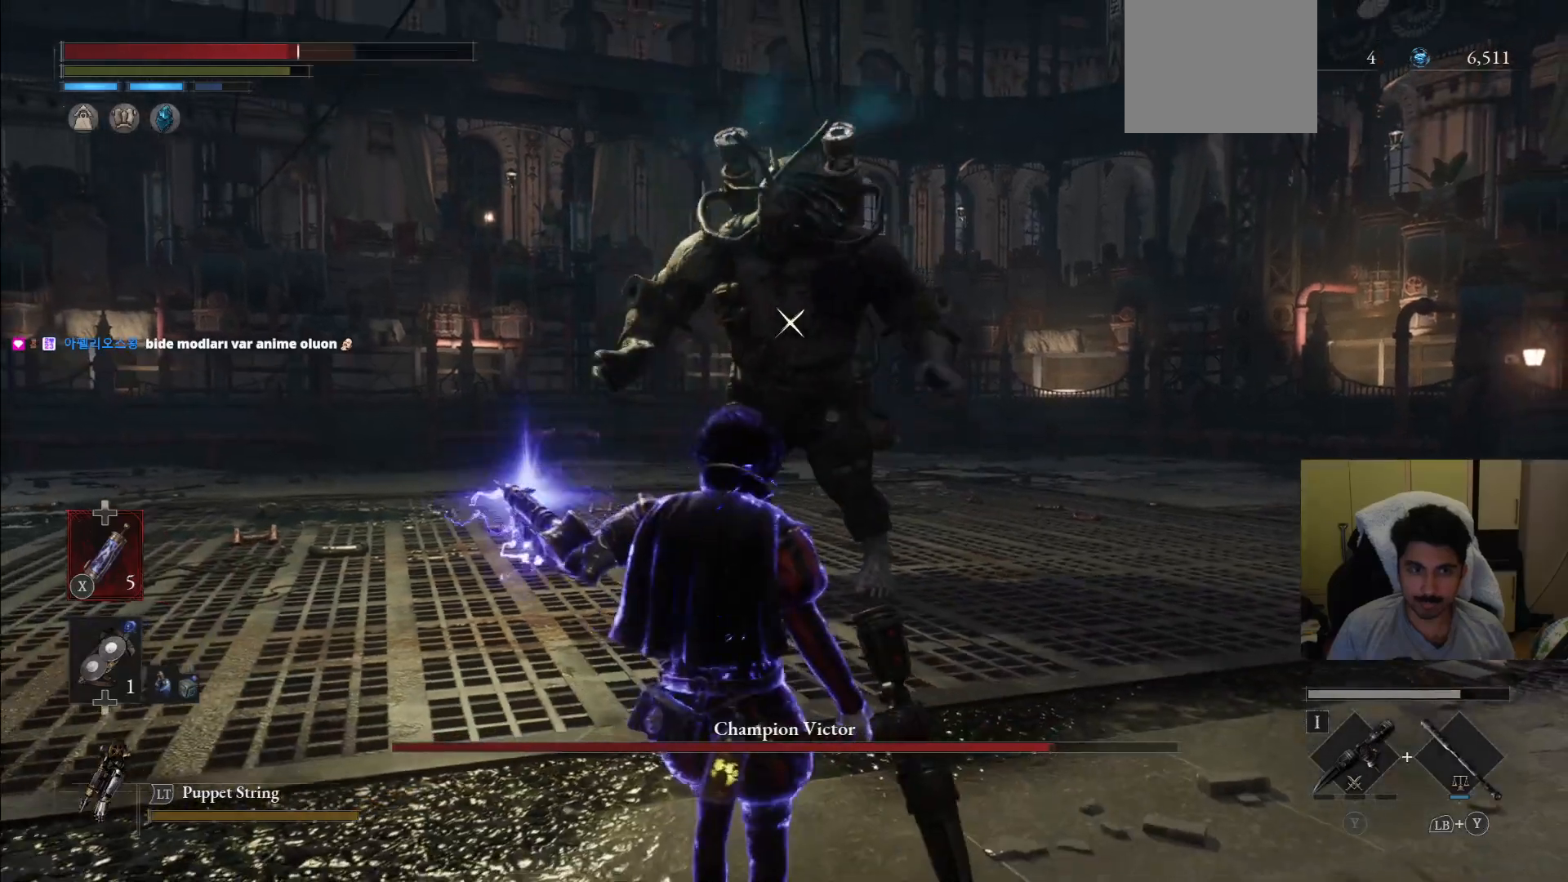
{"dt_ms": 500, "buttons": [], "left_stick": "up-right", "right_stick": "center", "events": [[42, "left_stick", "down-right"], [271, "left_stick", "up-right"]]}
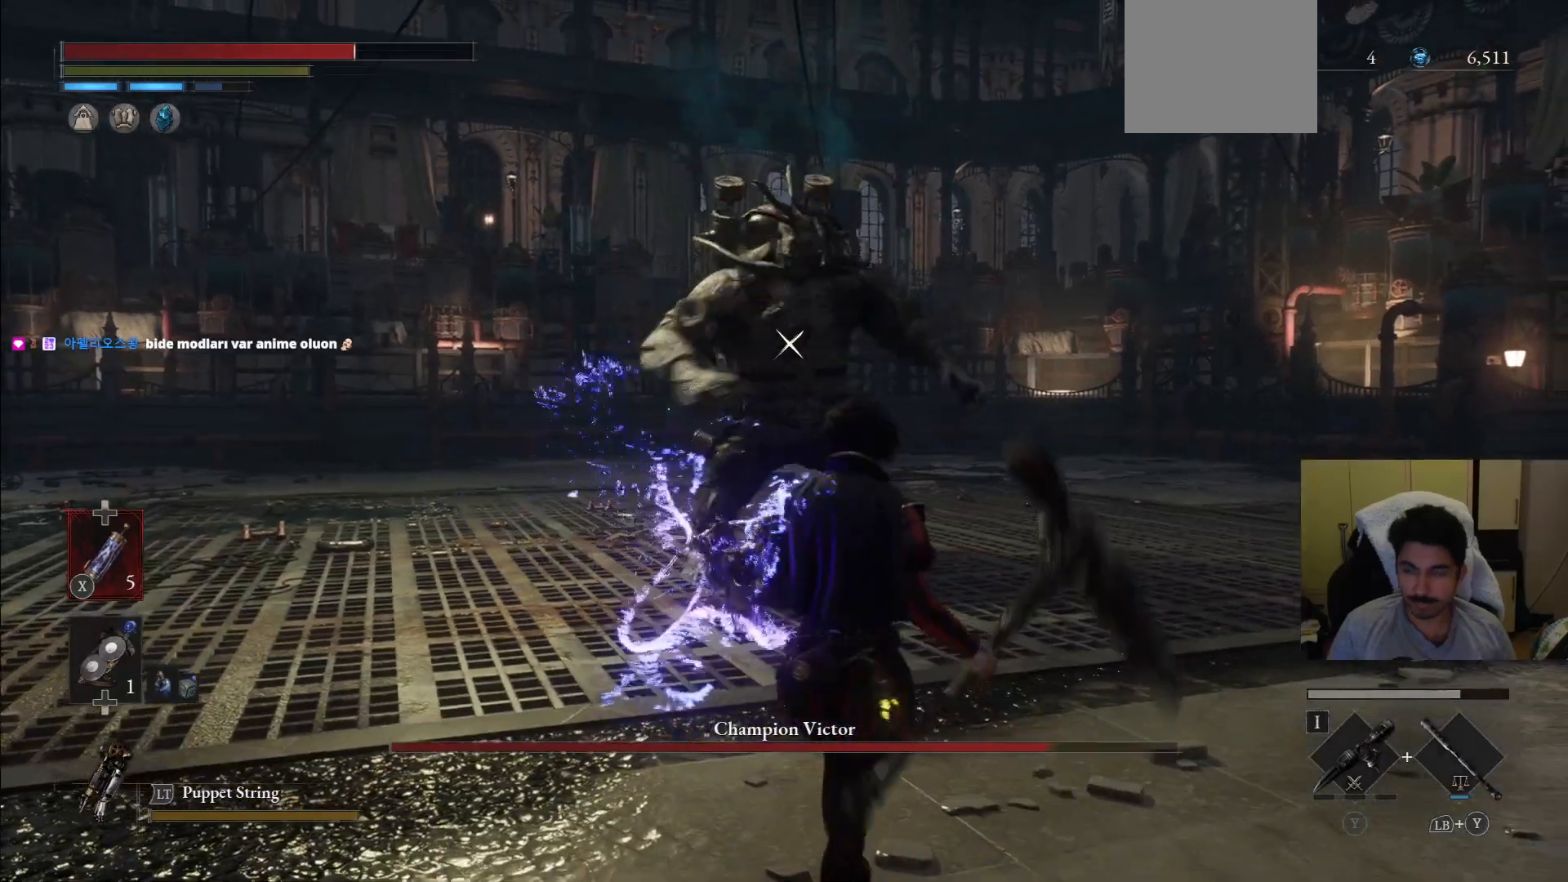
{"dt_ms": 500, "buttons": ["CIRCLE"], "left_stick": "up-right", "right_stick": "center", "events": [[42, "CIRCLE", "down"]]}
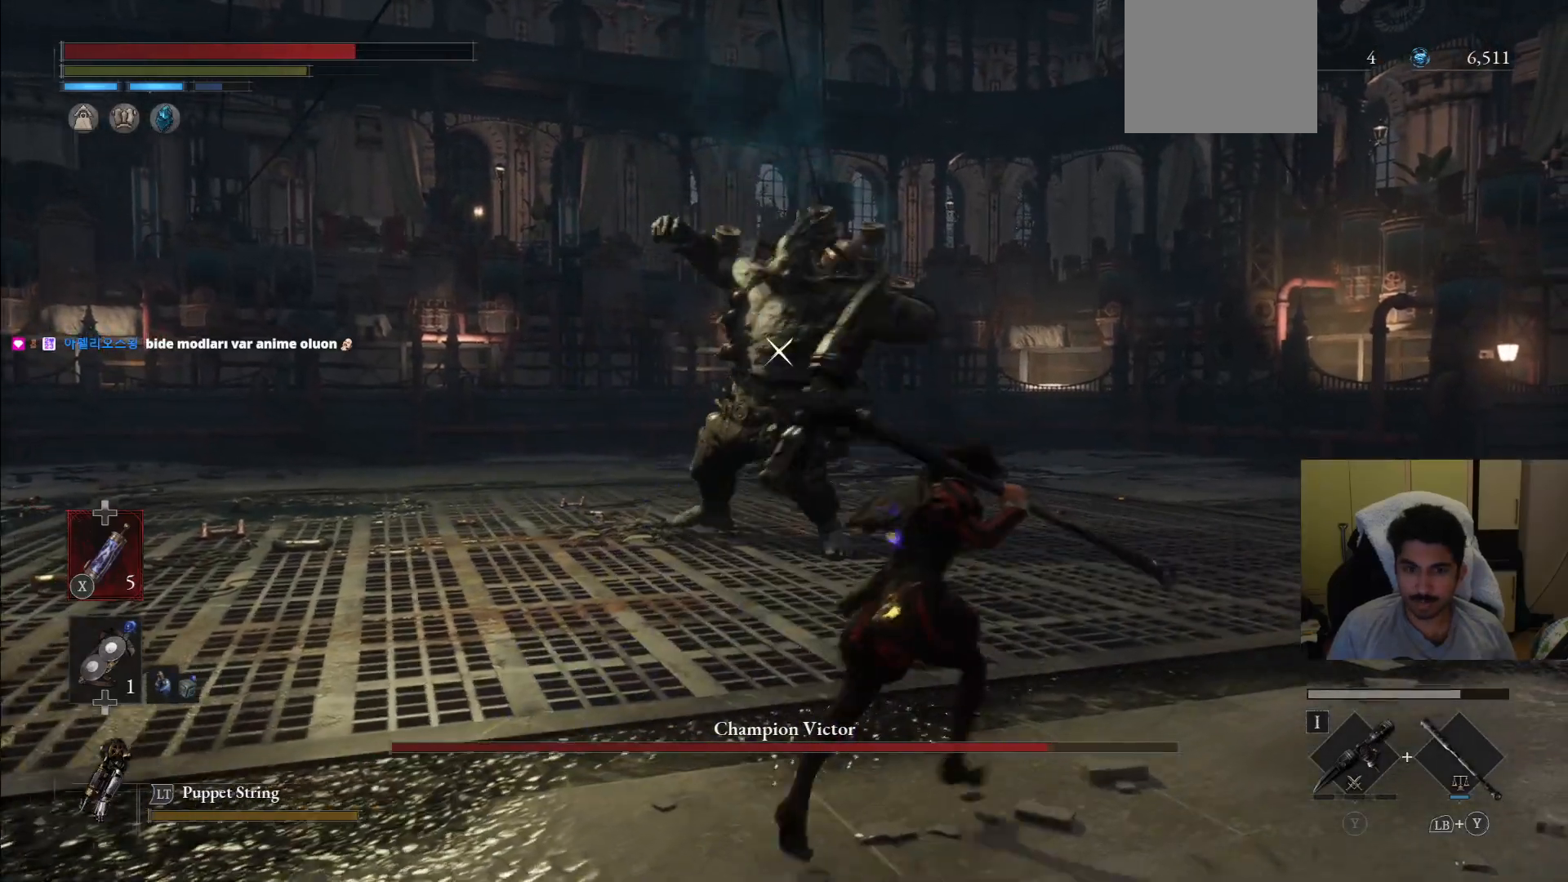
{"dt_ms": 500, "buttons": [], "left_stick": "up-right", "right_stick": "center", "events": [[167, "CIRCLE", "up"]]}
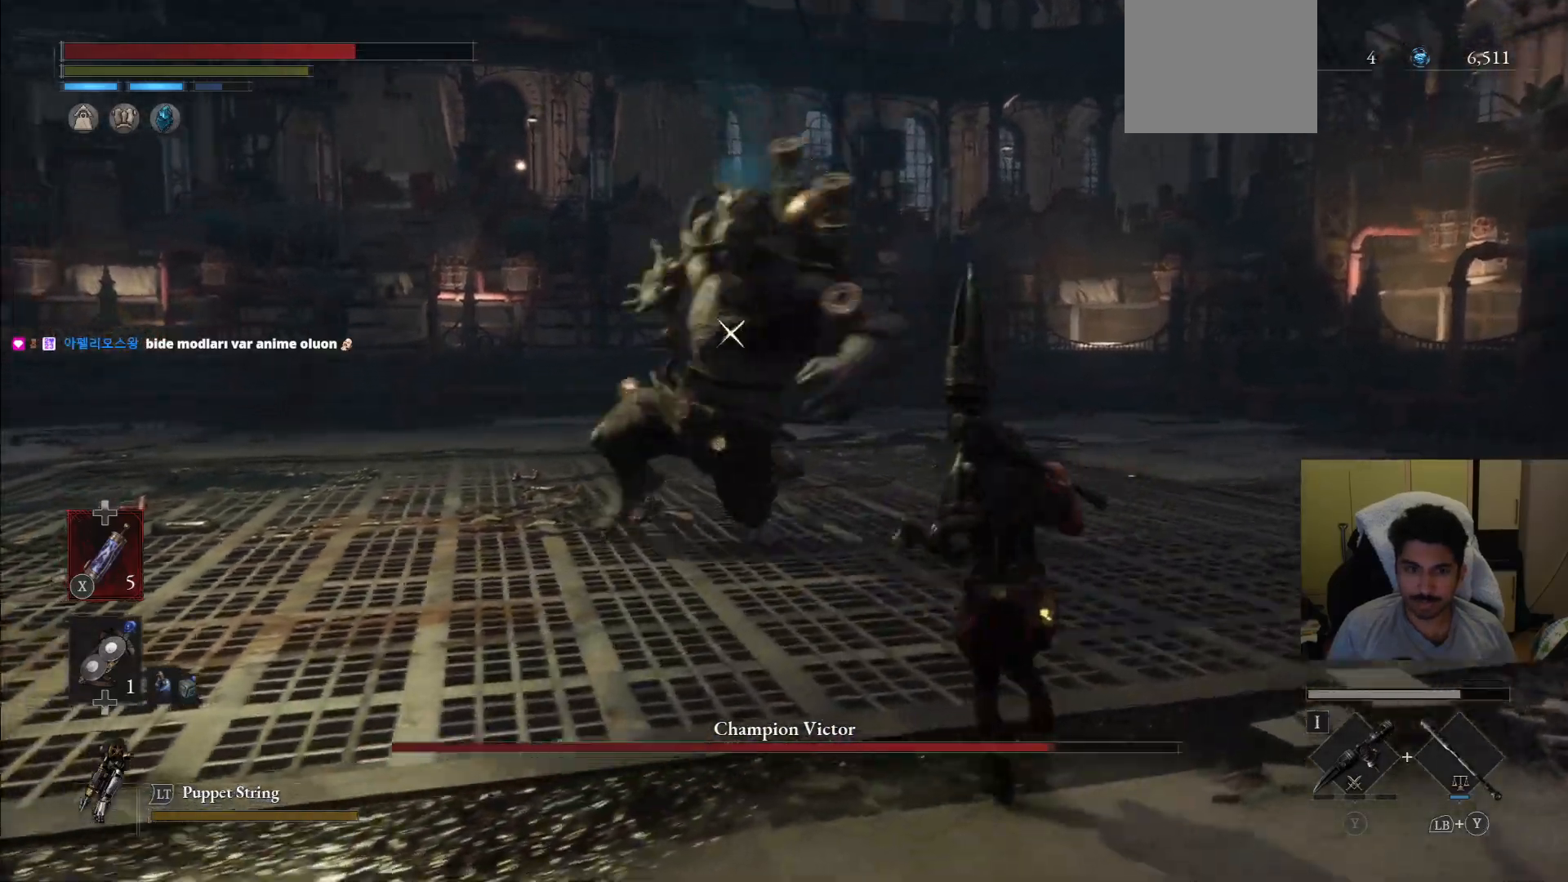
{"dt_ms": 500, "buttons": ["L1"], "left_stick": "up-right", "right_stick": "center", "events": [[292, "L1", "down"]]}
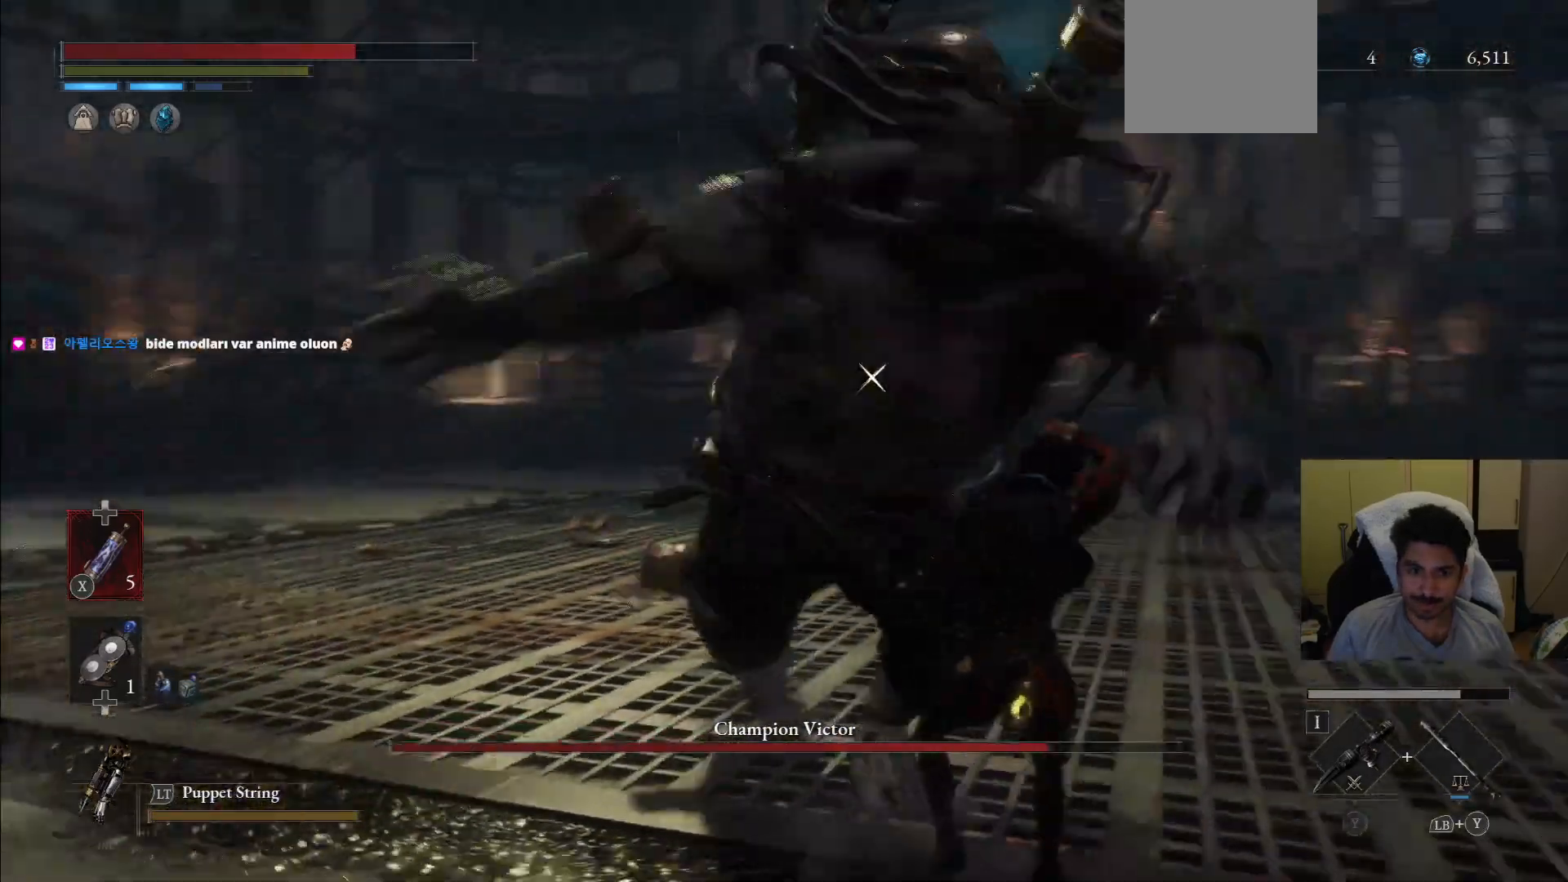
{"dt_ms": 500, "buttons": [], "left_stick": "up-right", "right_stick": "center", "events": [[83, "L2", "down"], [188, "L2", "up"], [375, "L1", "up"]]}
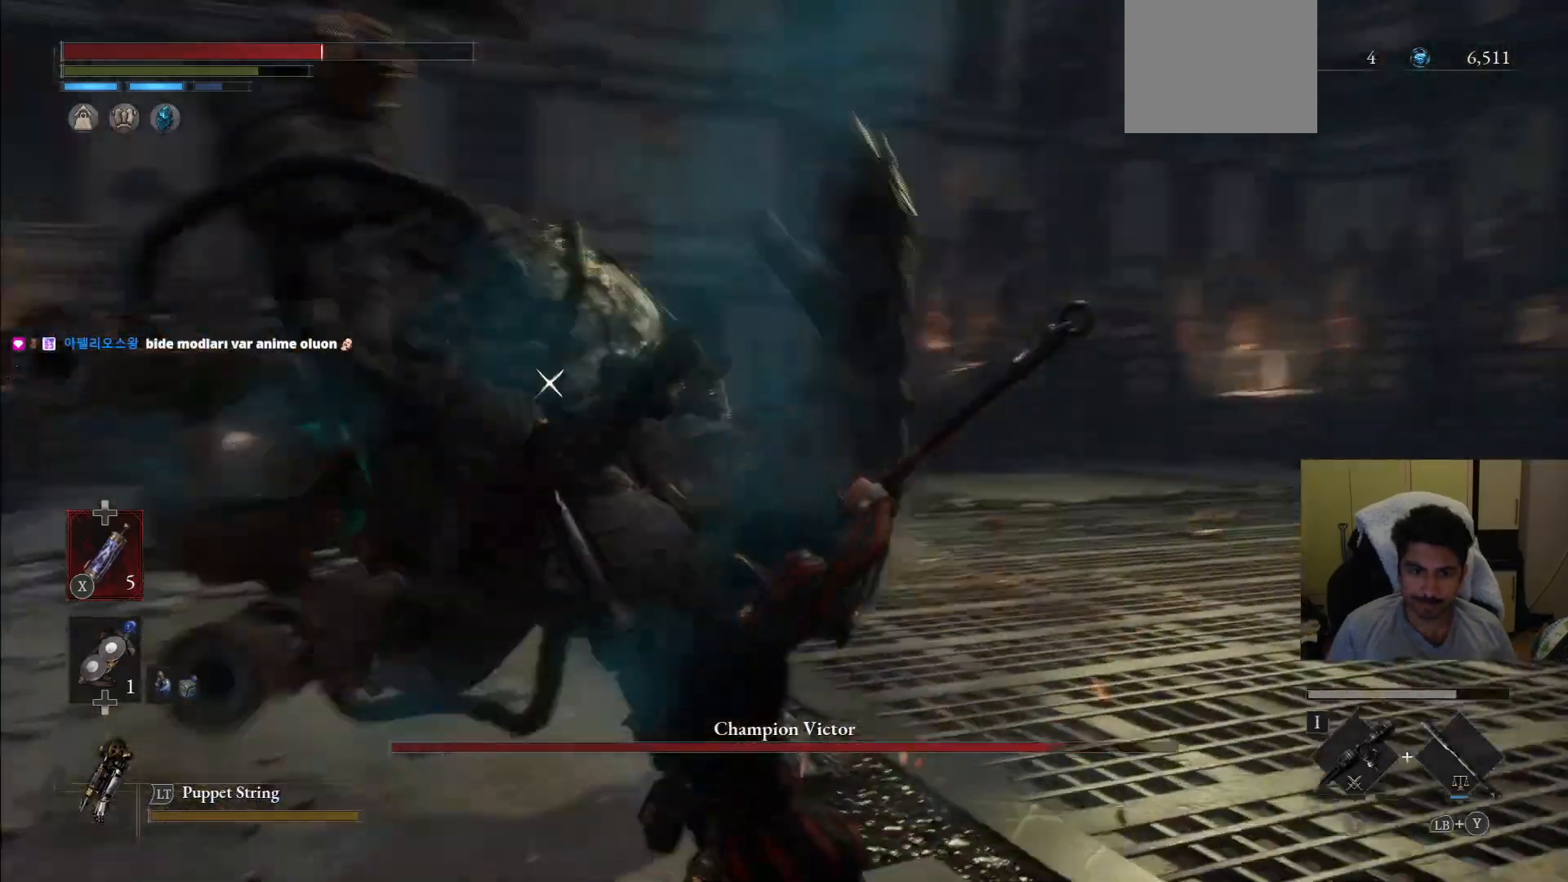
{"dt_ms": 500, "buttons": [], "left_stick": "up-right", "right_stick": "center", "events": [[21, "R1", "down"], [125, "R1", "up"]]}
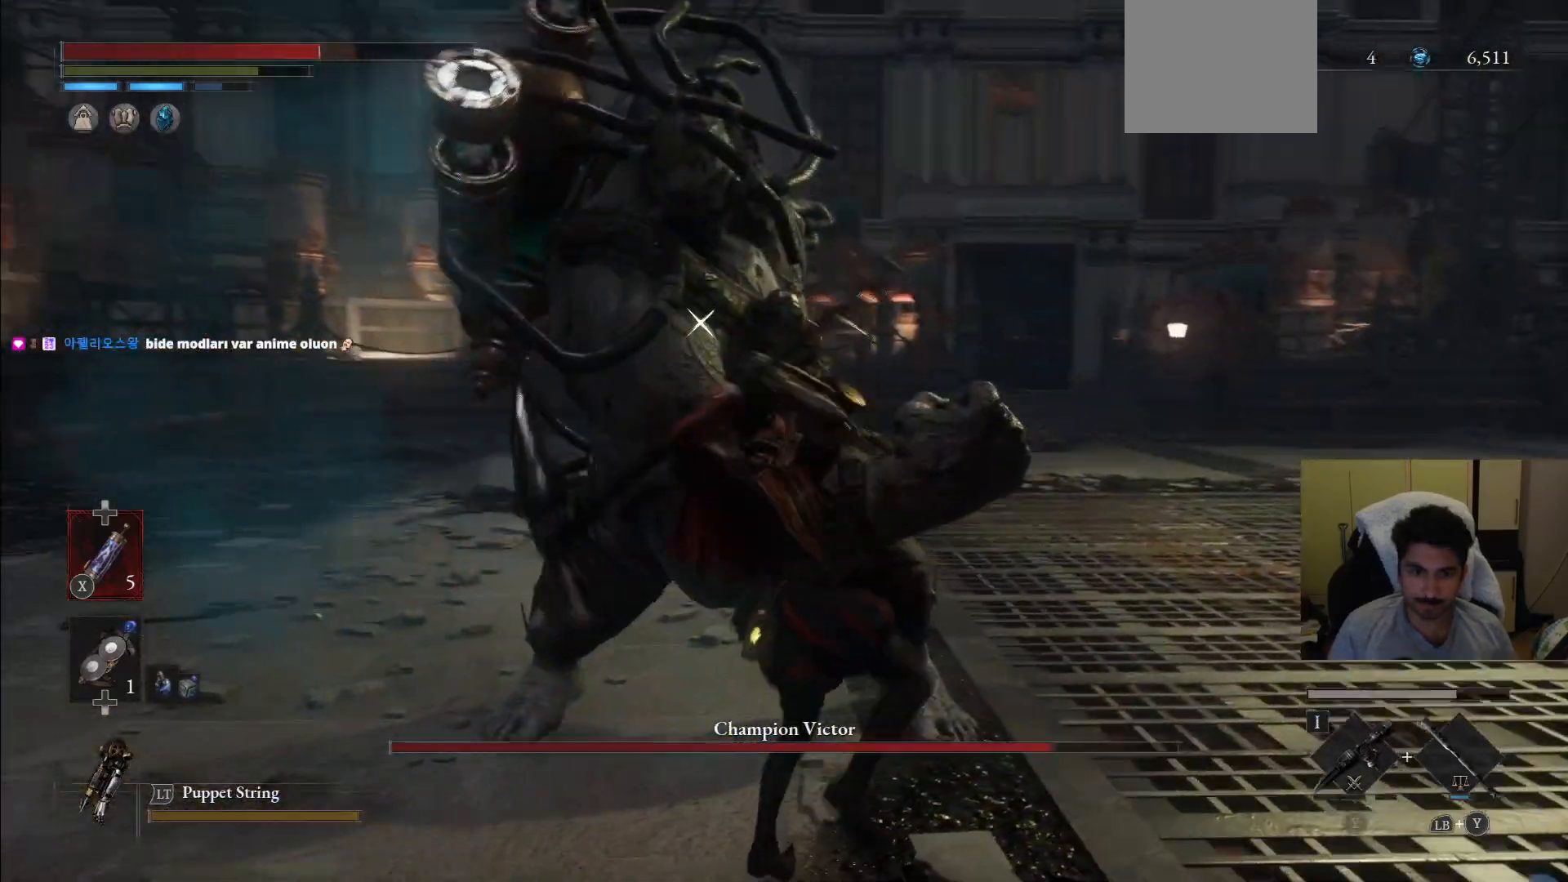
{"dt_ms": 500, "buttons": ["L1"], "left_stick": "up-right", "right_stick": "center", "events": [[438, "L1", "down"]]}
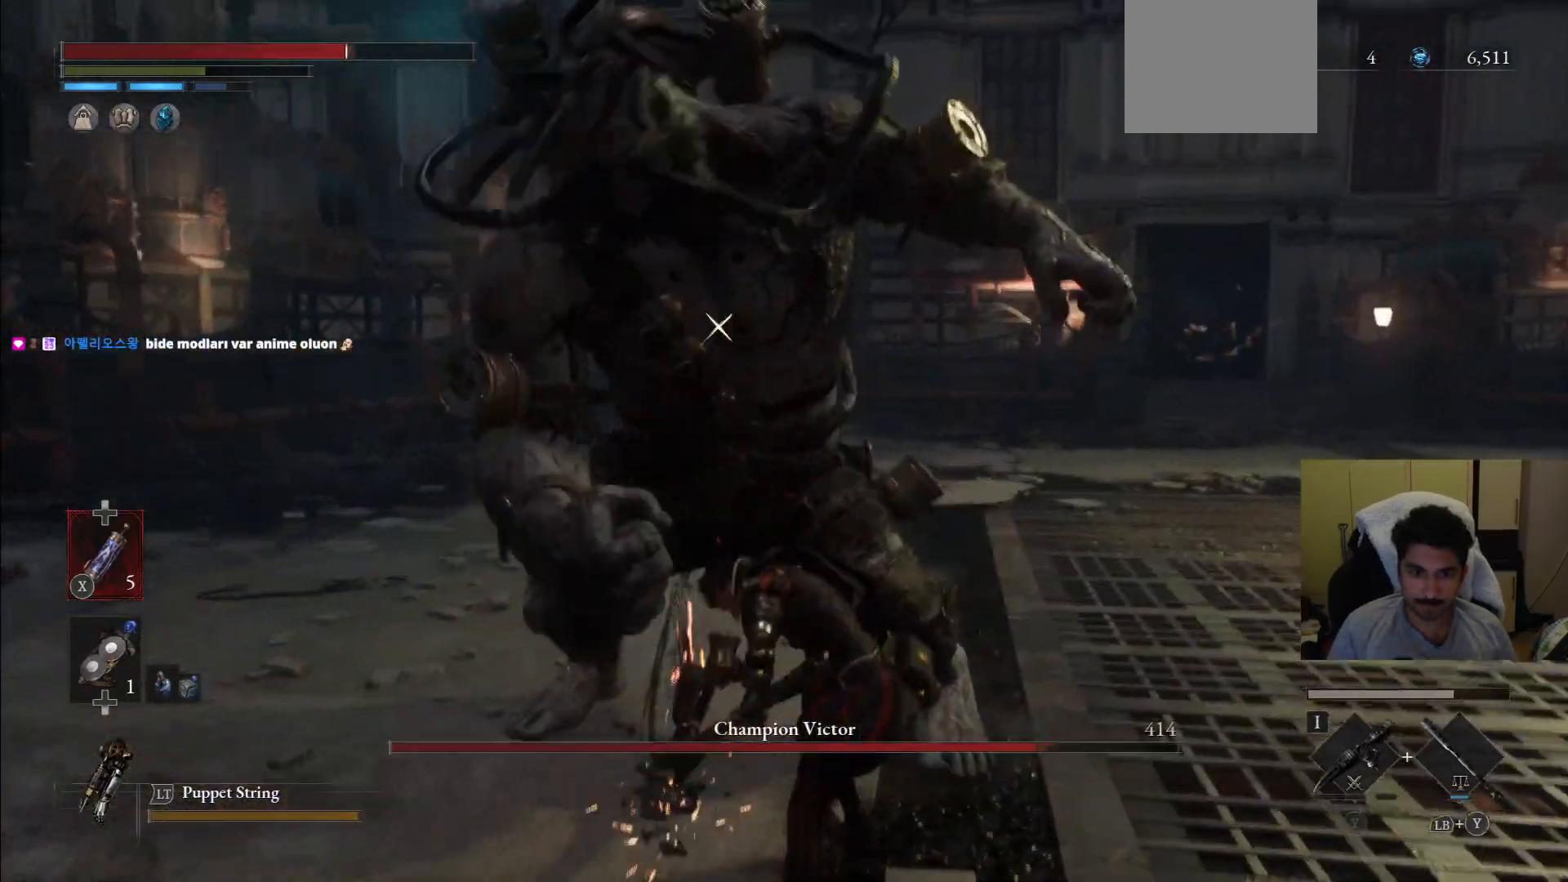
{"dt_ms": 500, "buttons": ["L1"], "left_stick": "up-right", "right_stick": "center", "events": []}
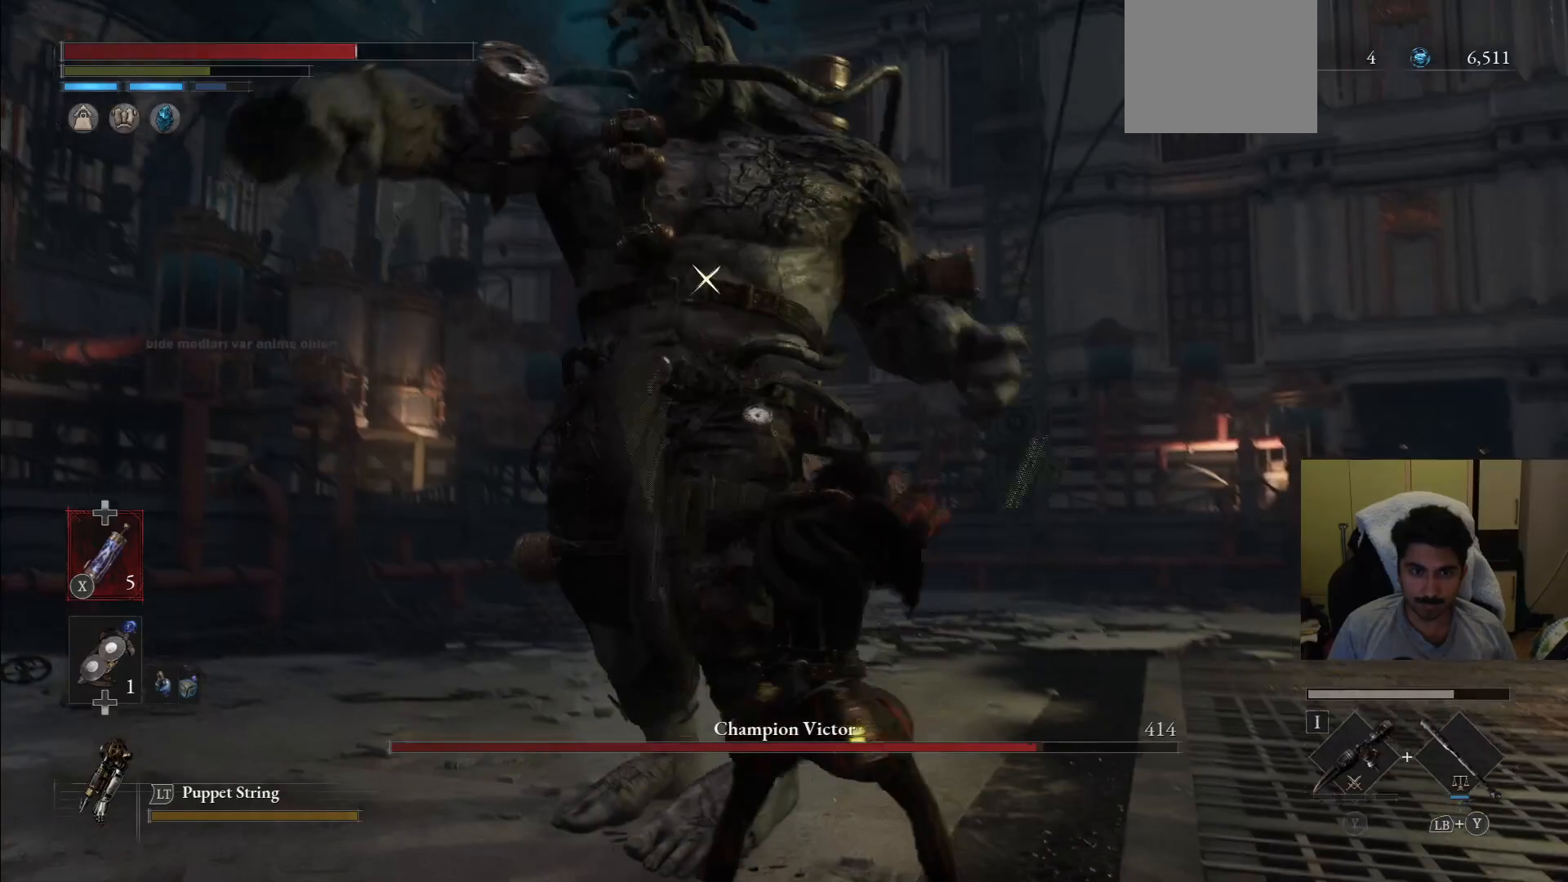
{"dt_ms": 500, "buttons": [], "left_stick": "up-right", "right_stick": "center", "events": [[42, "L1", "up"], [271, "L1", "down"], [500, "L1", "up"]]}
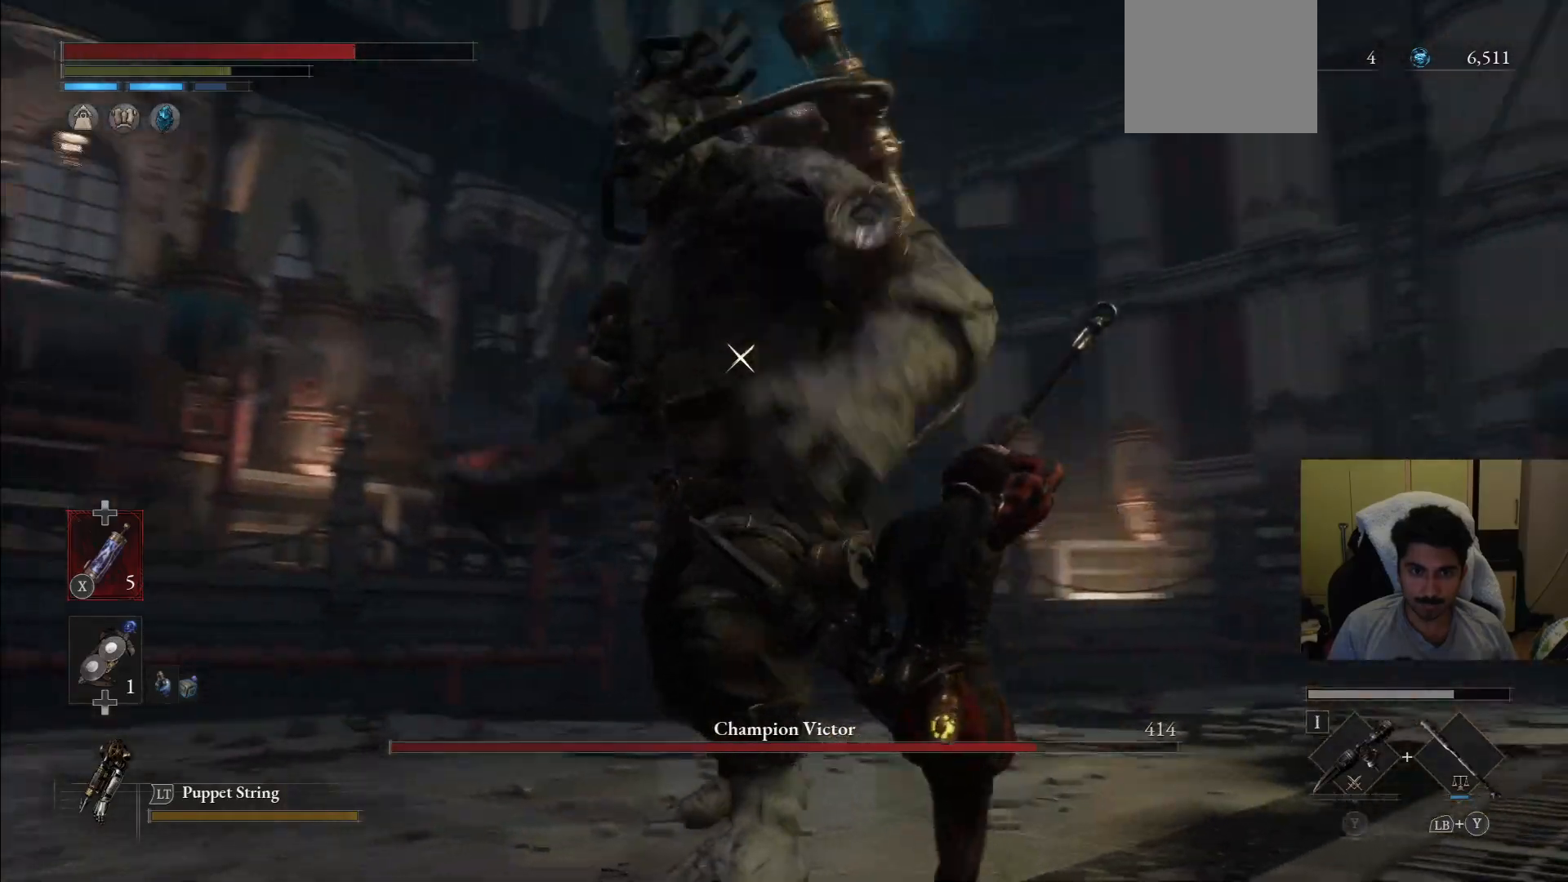
{"dt_ms": 500, "buttons": ["R1", "R2"], "left_stick": "up-right", "right_stick": "center", "events": [[458, "R1", "down"], [458, "R2", "down"]]}
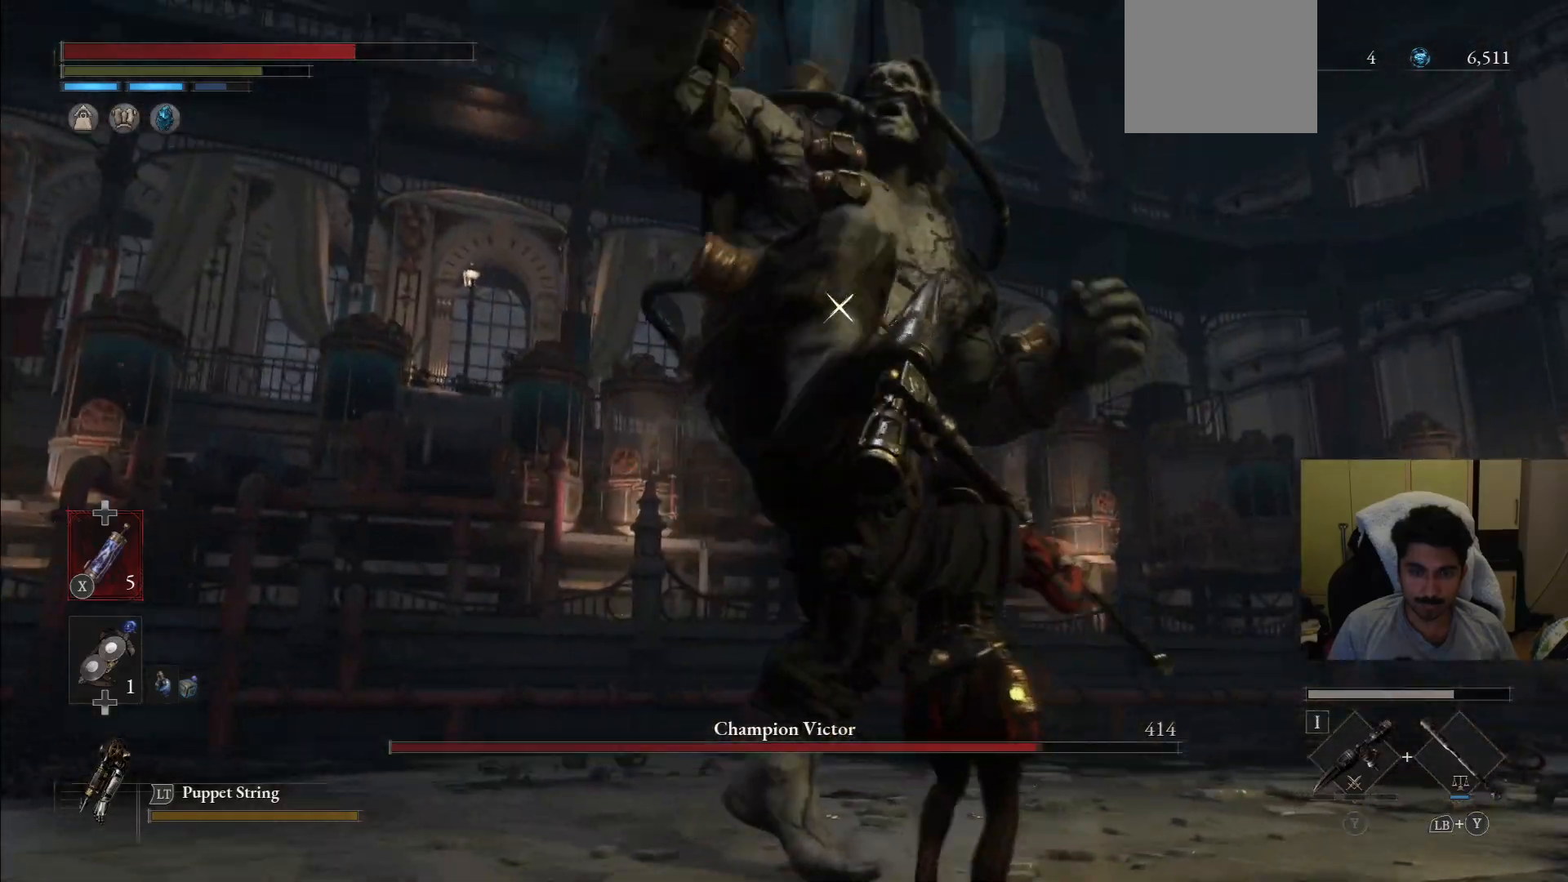
{"dt_ms": 500, "buttons": [], "left_stick": "up-right", "right_stick": "center", "events": [[83, "R1", "up"], [83, "R2", "up"]]}
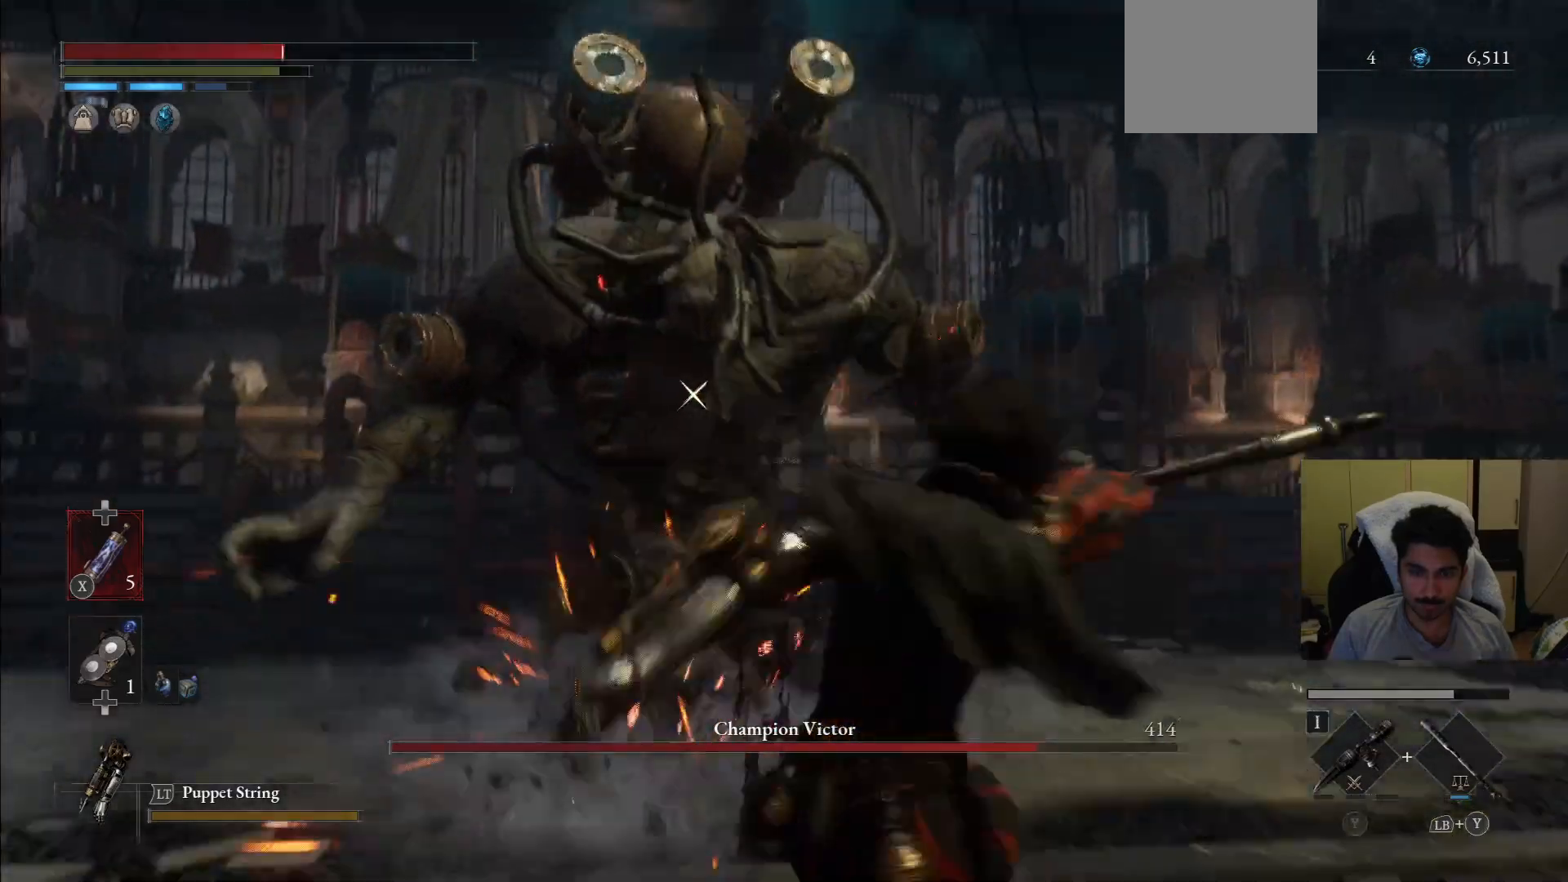
{"dt_ms": 500, "buttons": [], "left_stick": "down-right", "right_stick": "center", "events": [[21, "left_stick", "right"], [312, "left_stick", "down-right"]]}
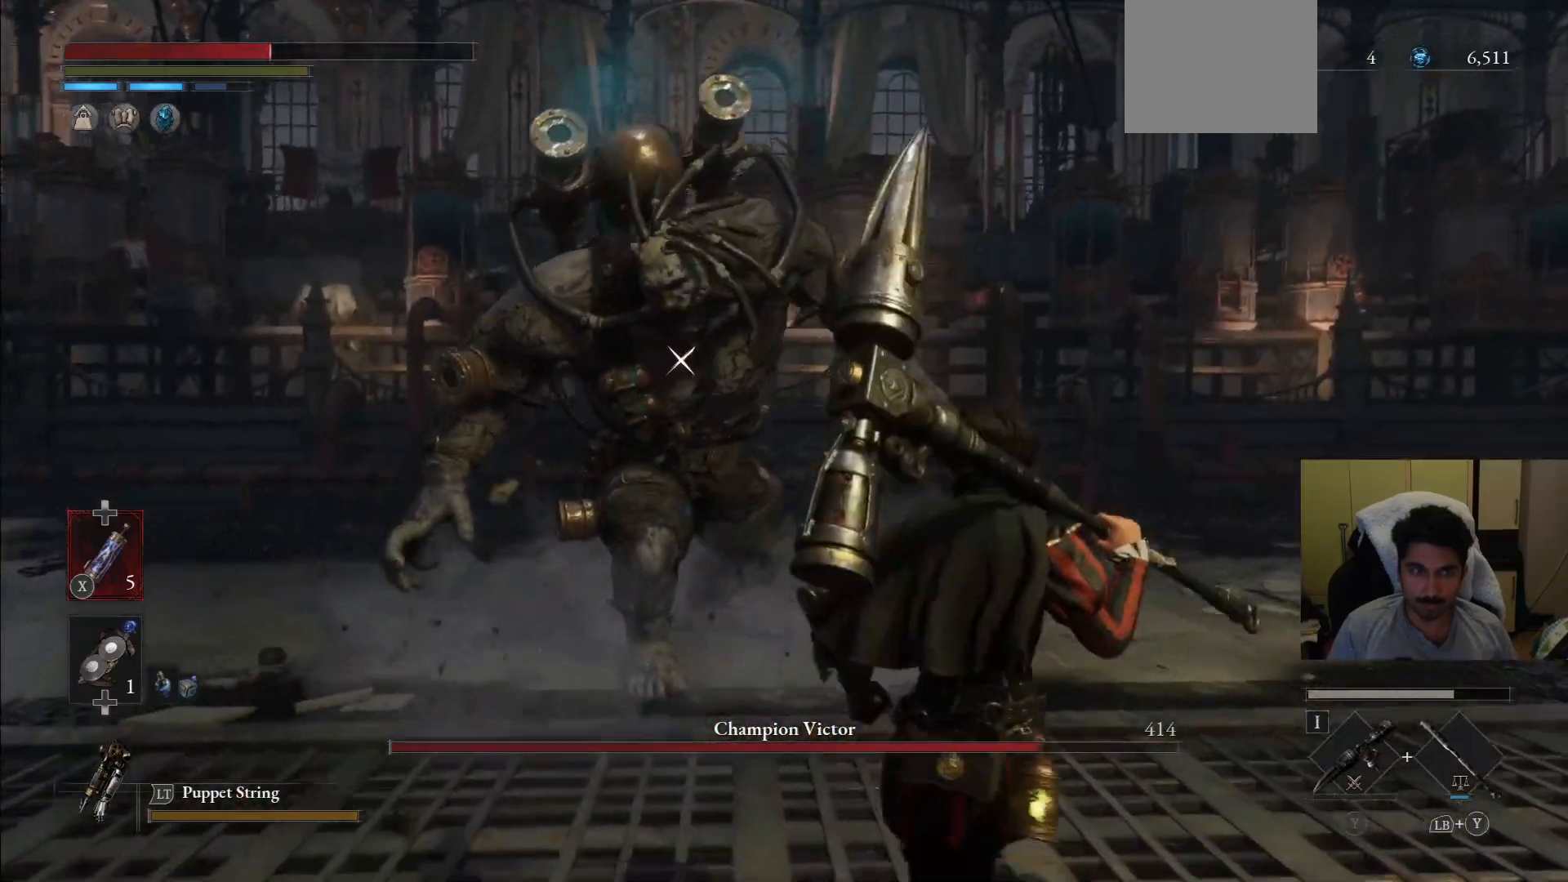
{"dt_ms": 500, "buttons": ["CIRCLE"], "left_stick": "right", "right_stick": "center", "events": [[396, "left_stick", "right"], [417, "CIRCLE", "down"]]}
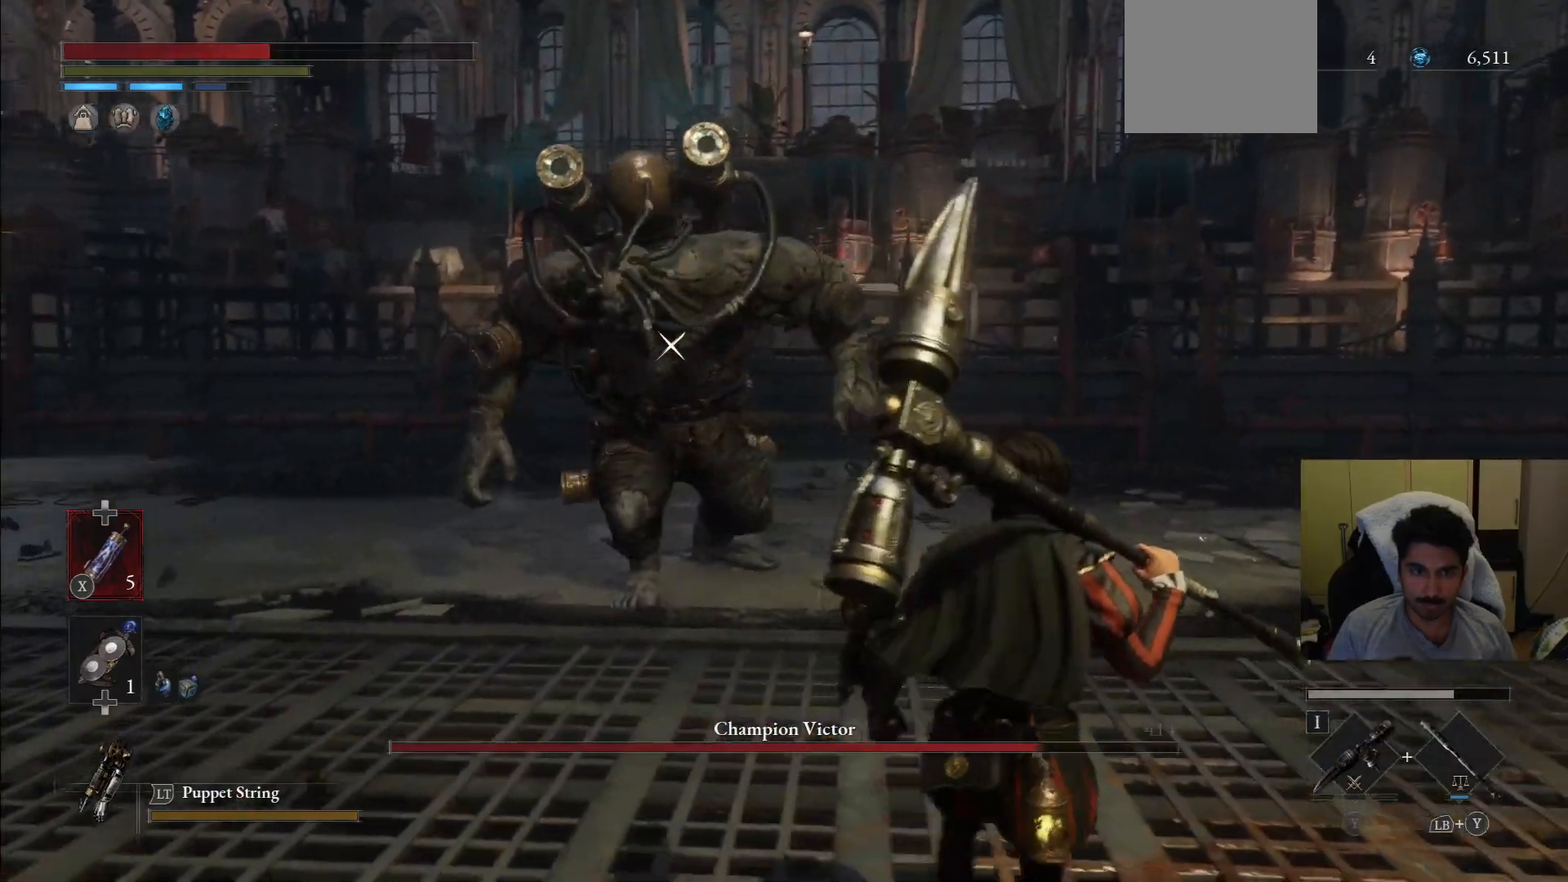
{"dt_ms": 500, "buttons": ["CIRCLE"], "left_stick": "up", "right_stick": "center", "events": [[83, "left_stick", "up-right"], [500, "left_stick", "up"]]}
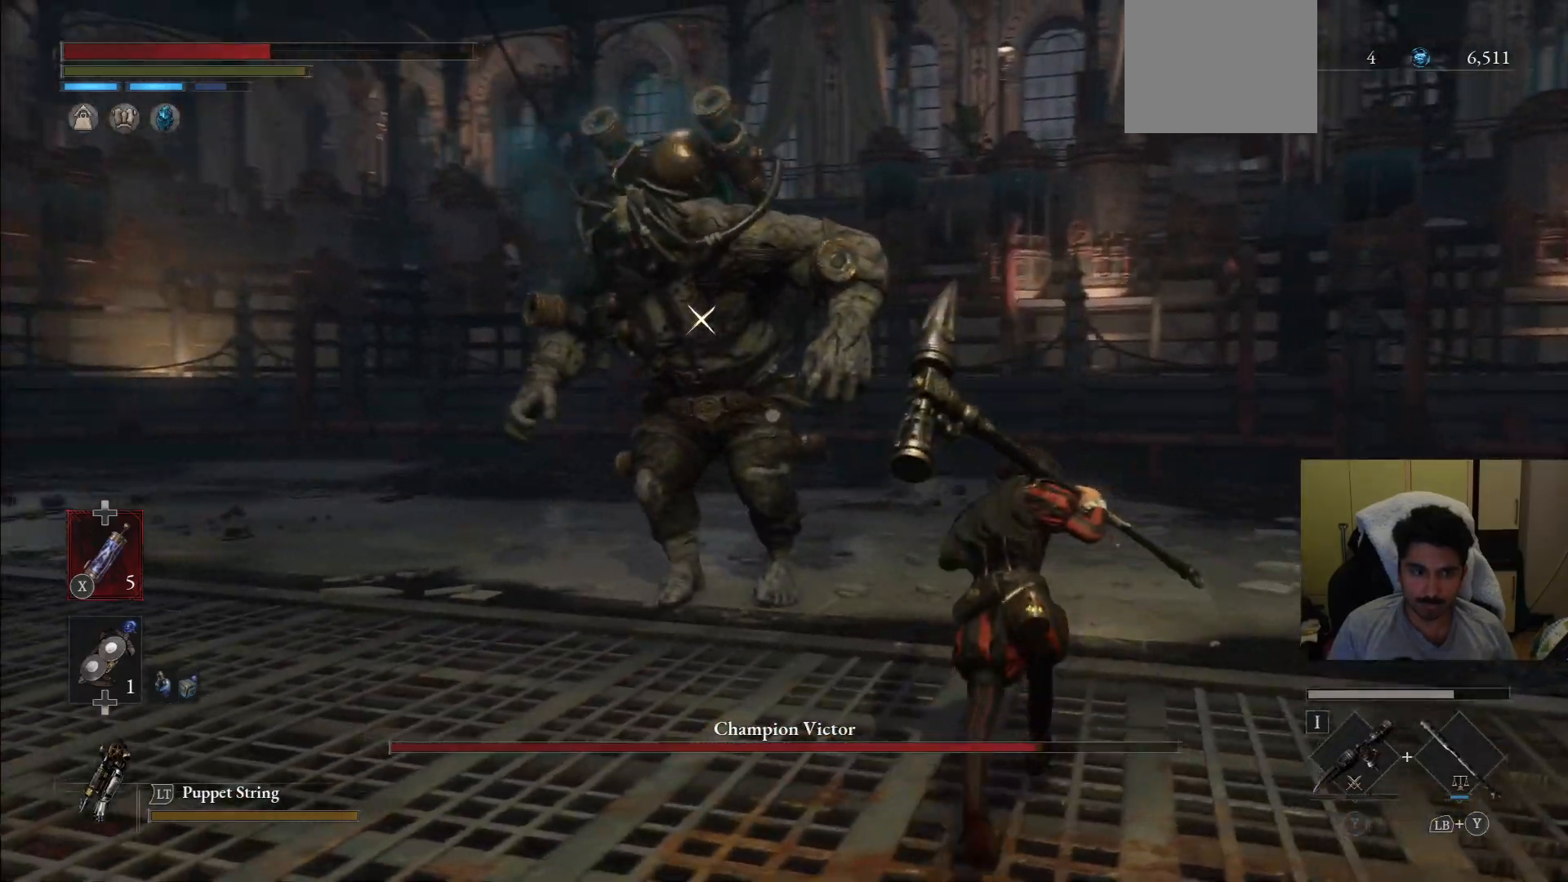
{"dt_ms": 500, "buttons": ["CIRCLE", "R2"], "left_stick": "up", "right_stick": "center", "events": [[333, "R2", "down"]]}
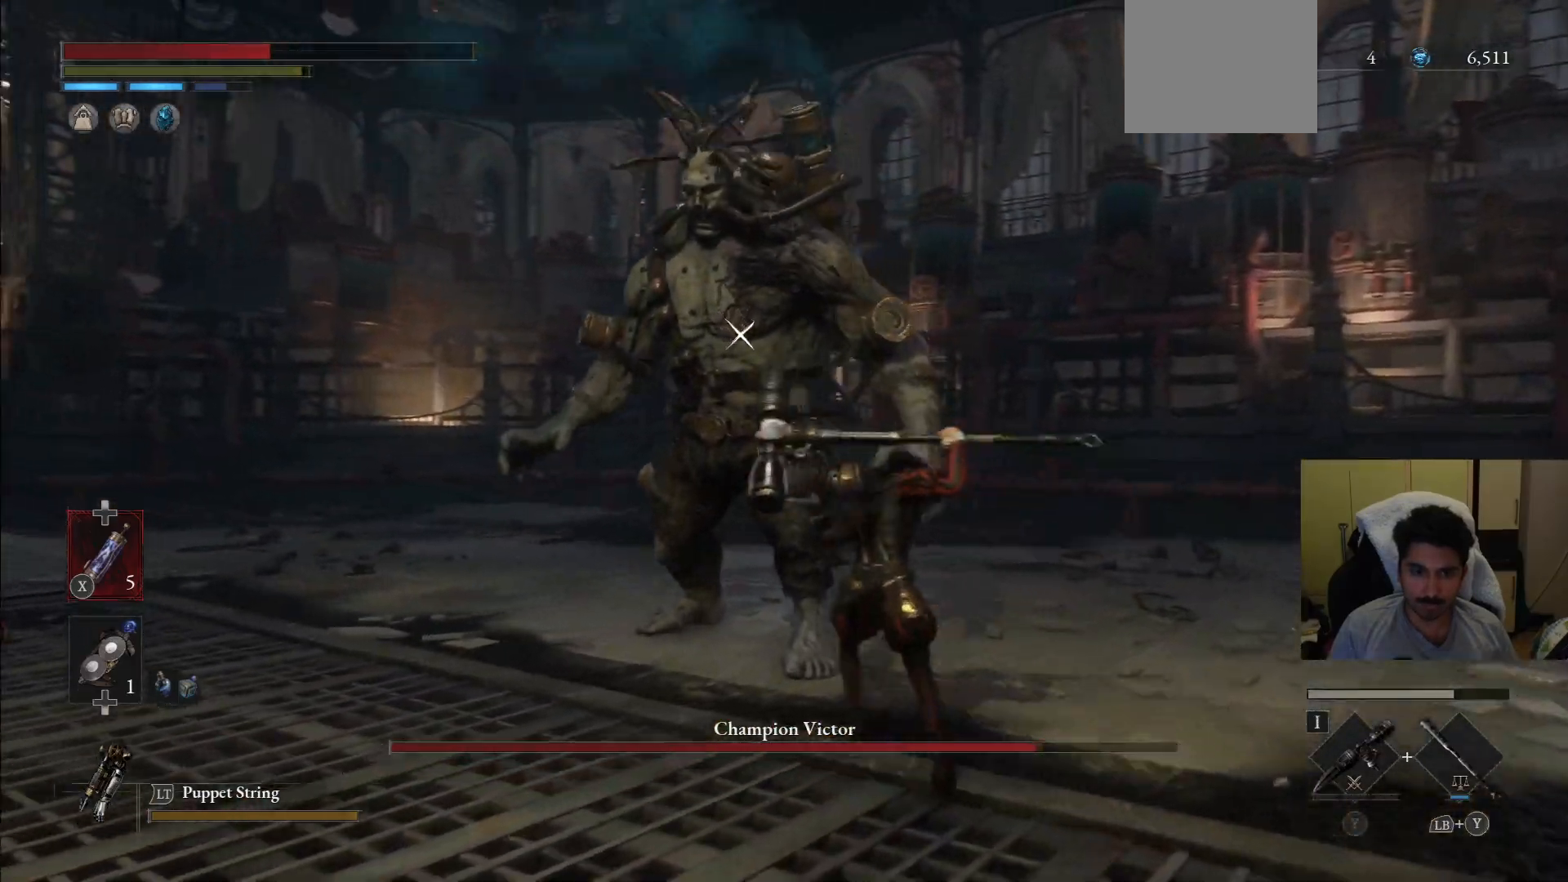
{"dt_ms": 500, "buttons": ["CIRCLE", "R2"], "left_stick": "up-right", "right_stick": "center", "events": [[354, "left_stick", "up-right"]]}
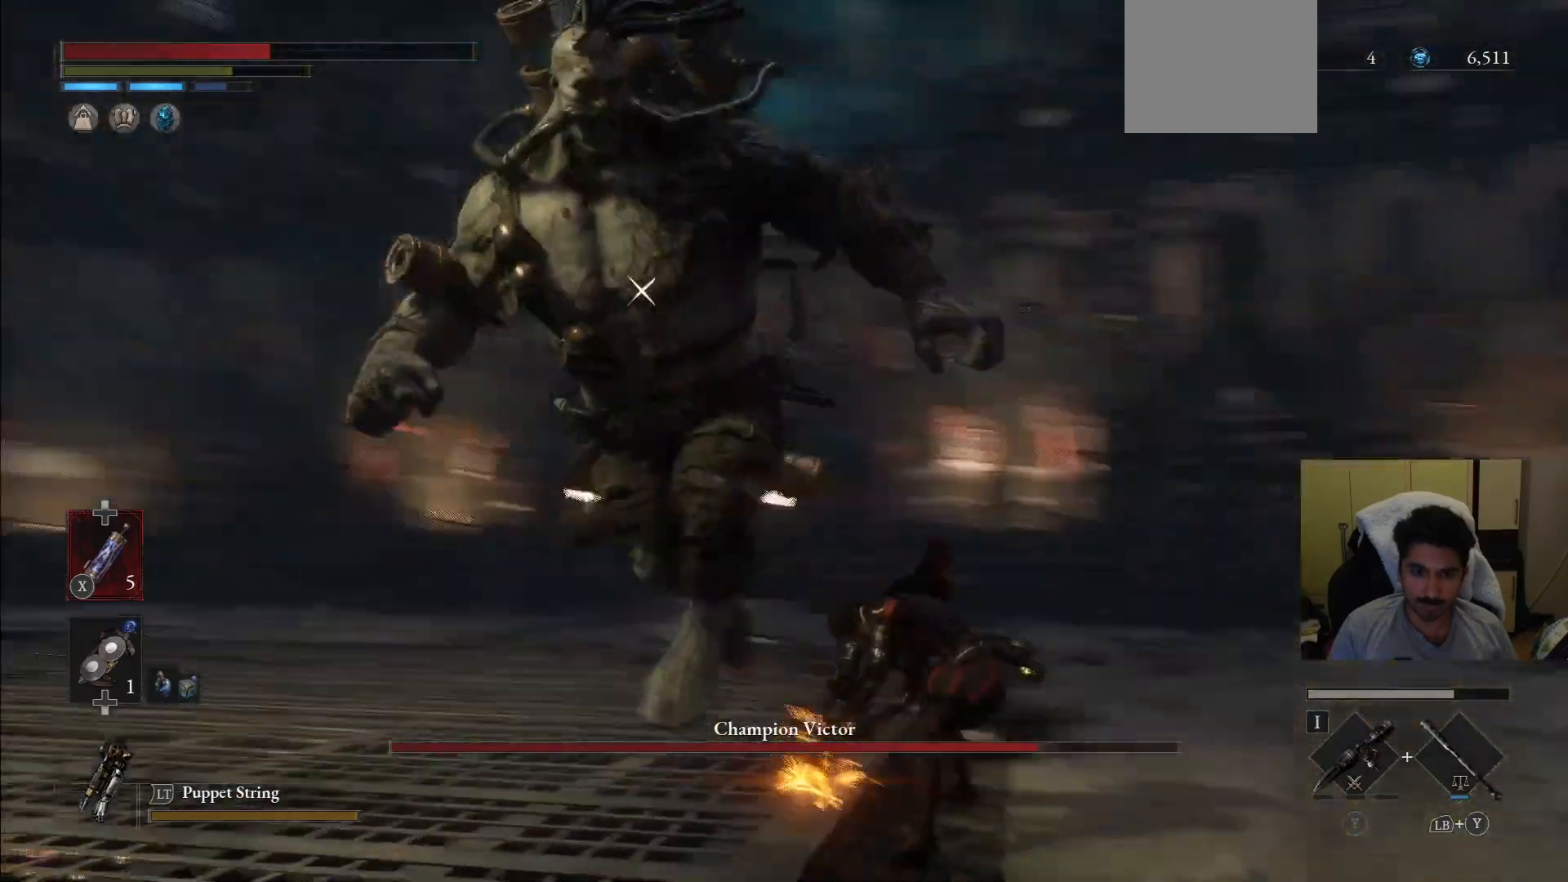
{"dt_ms": 500, "buttons": ["L1"], "left_stick": "up-right", "right_stick": "center", "events": [[62, "R2", "up"], [83, "CIRCLE", "up"], [458, "L1", "down"]]}
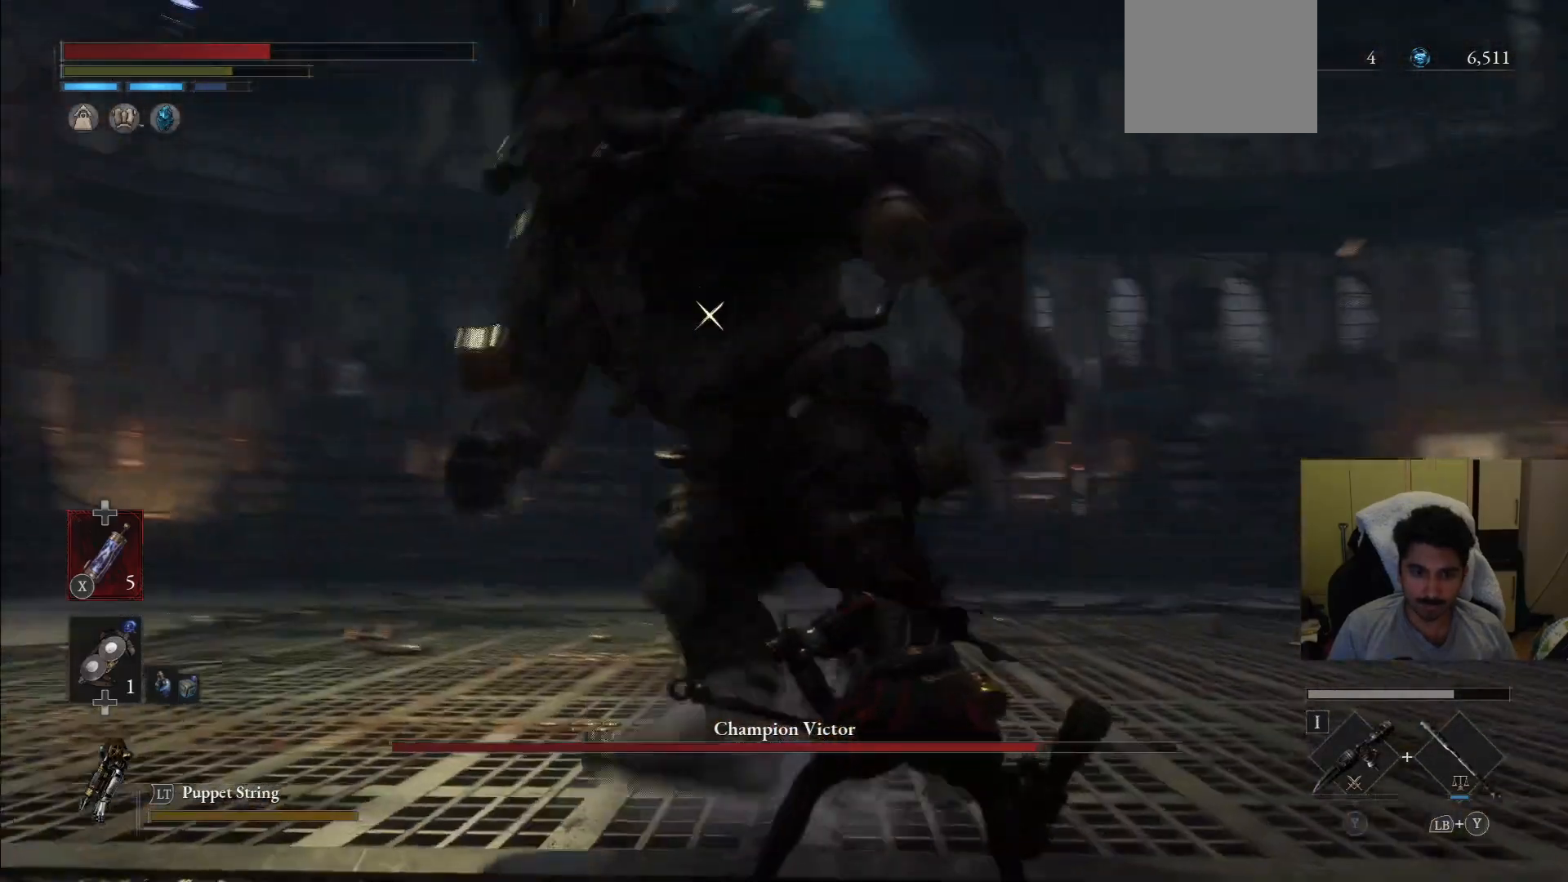
{"dt_ms": 500, "buttons": ["L1"], "left_stick": "up-right", "right_stick": "center", "events": [[292, "L1", "up"], [479, "L1", "down"]]}
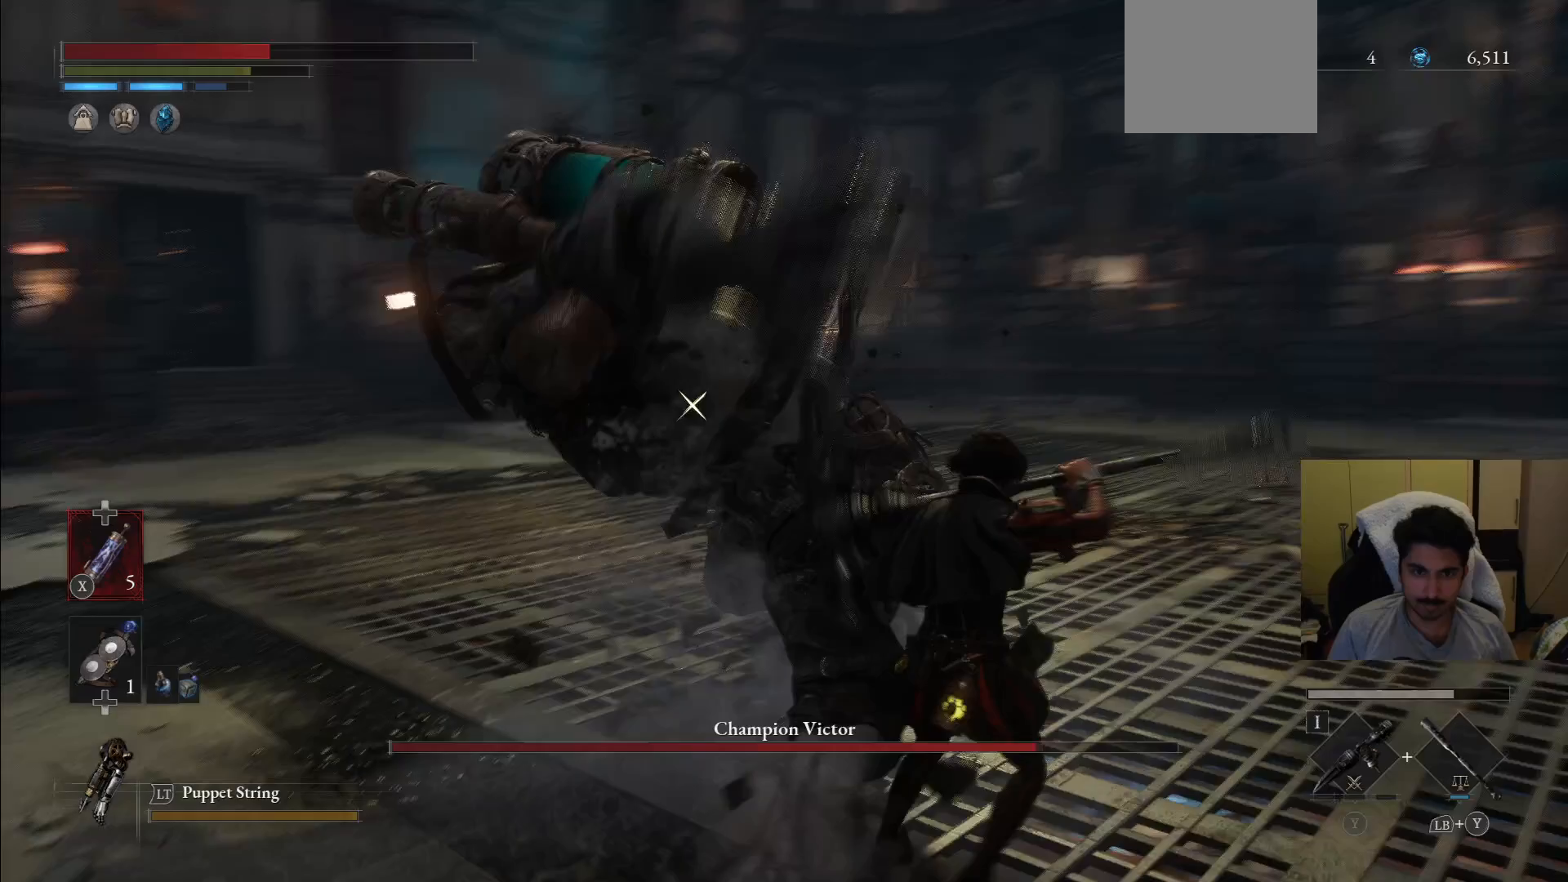
{"dt_ms": 500, "buttons": [], "left_stick": "up-right", "right_stick": "center", "events": [[438, "L1", "up"]]}
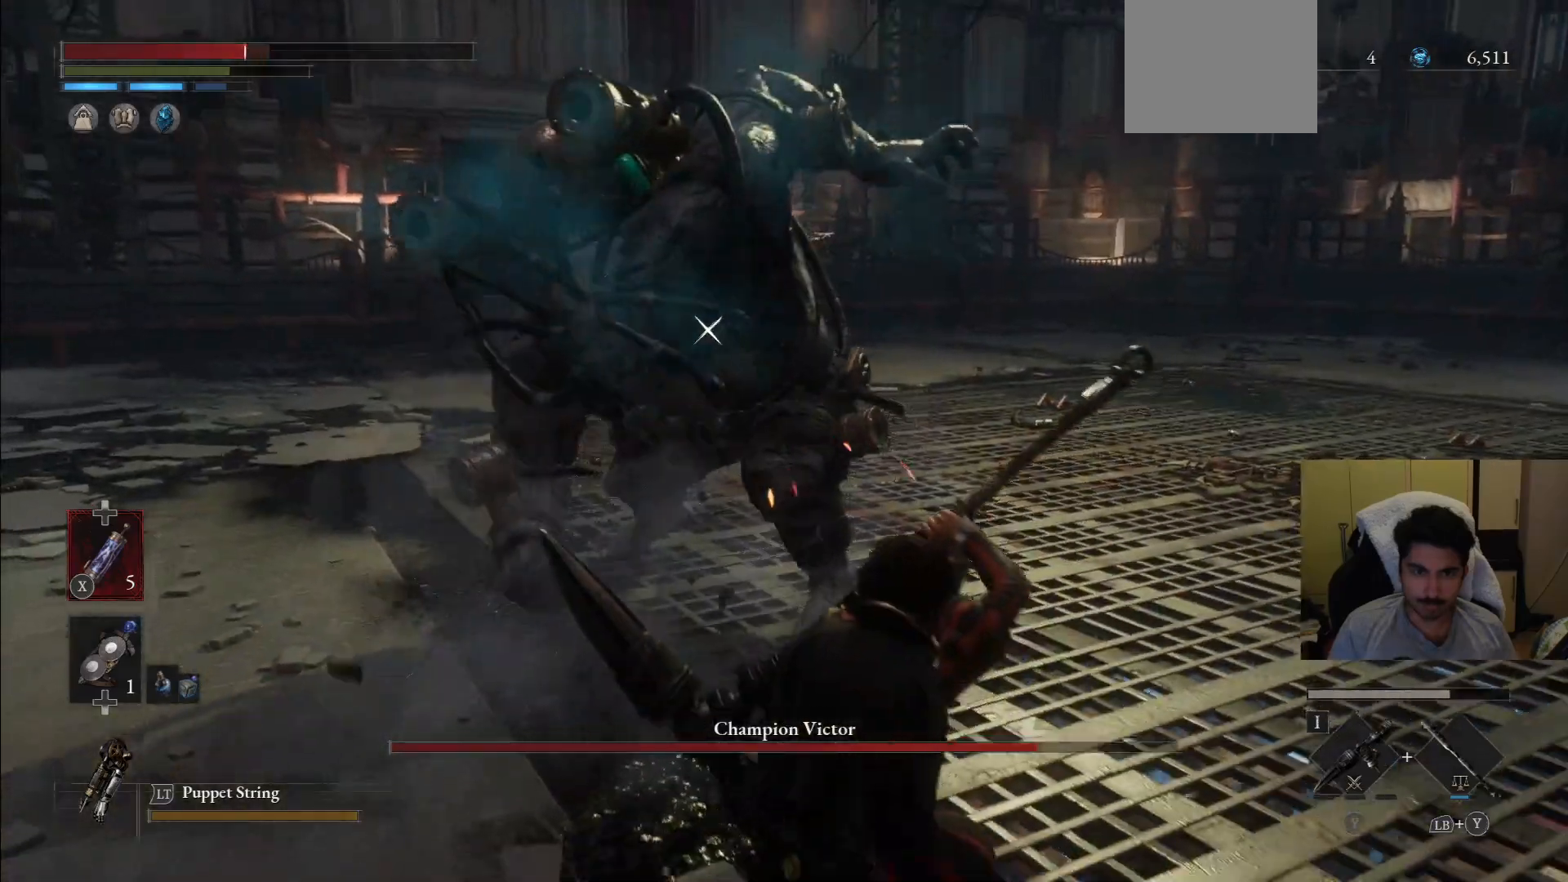
{"dt_ms": 500, "buttons": [], "left_stick": "up-right", "right_stick": "center", "events": []}
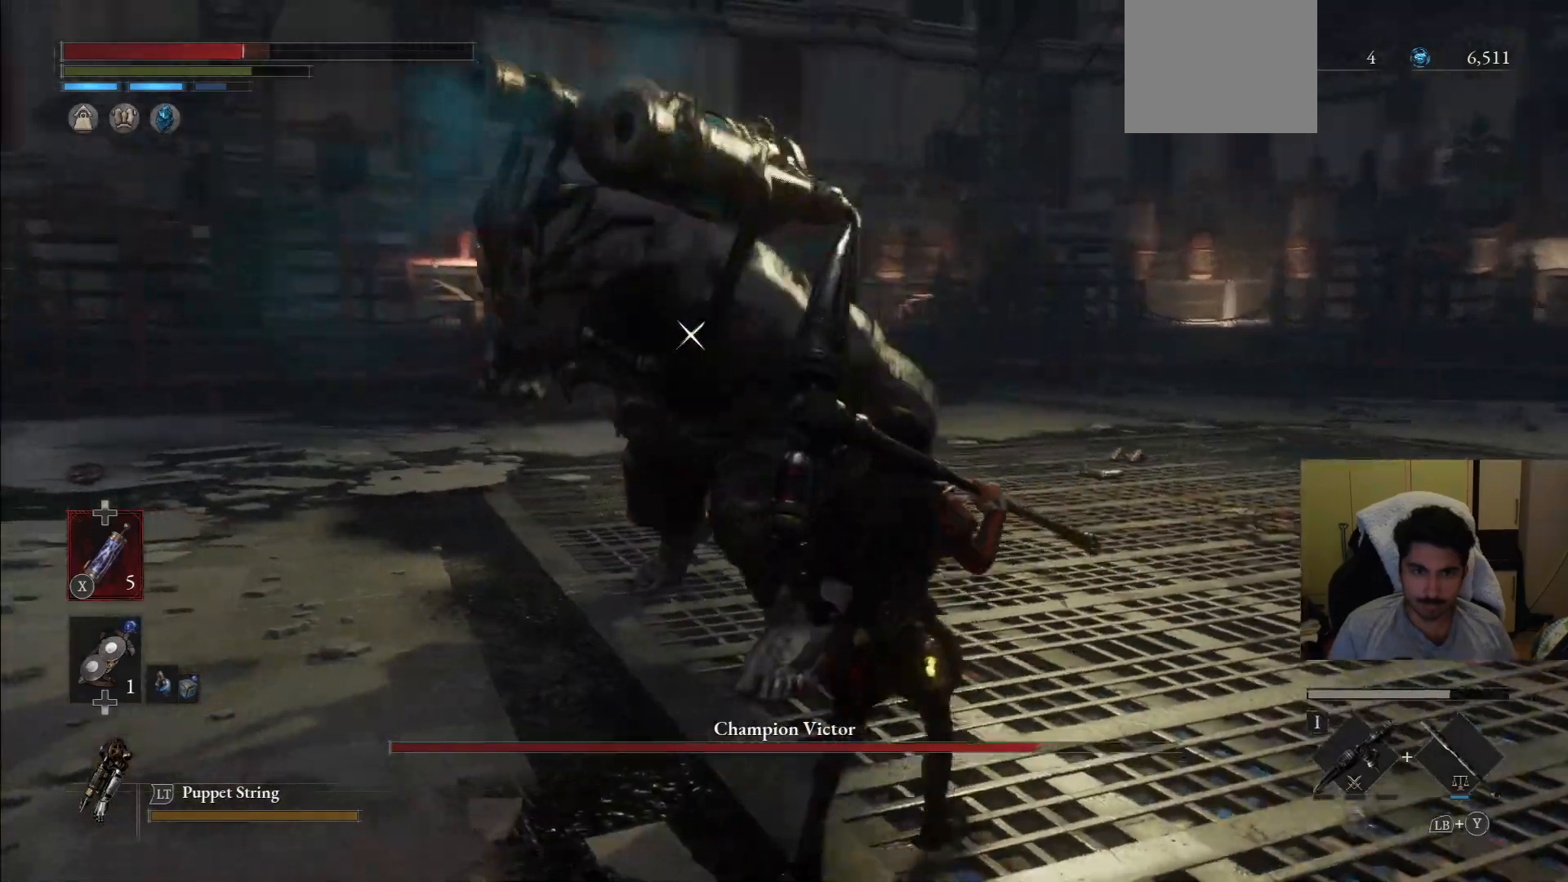
{"dt_ms": 500, "buttons": ["L1"], "left_stick": "up-right", "right_stick": "center"}
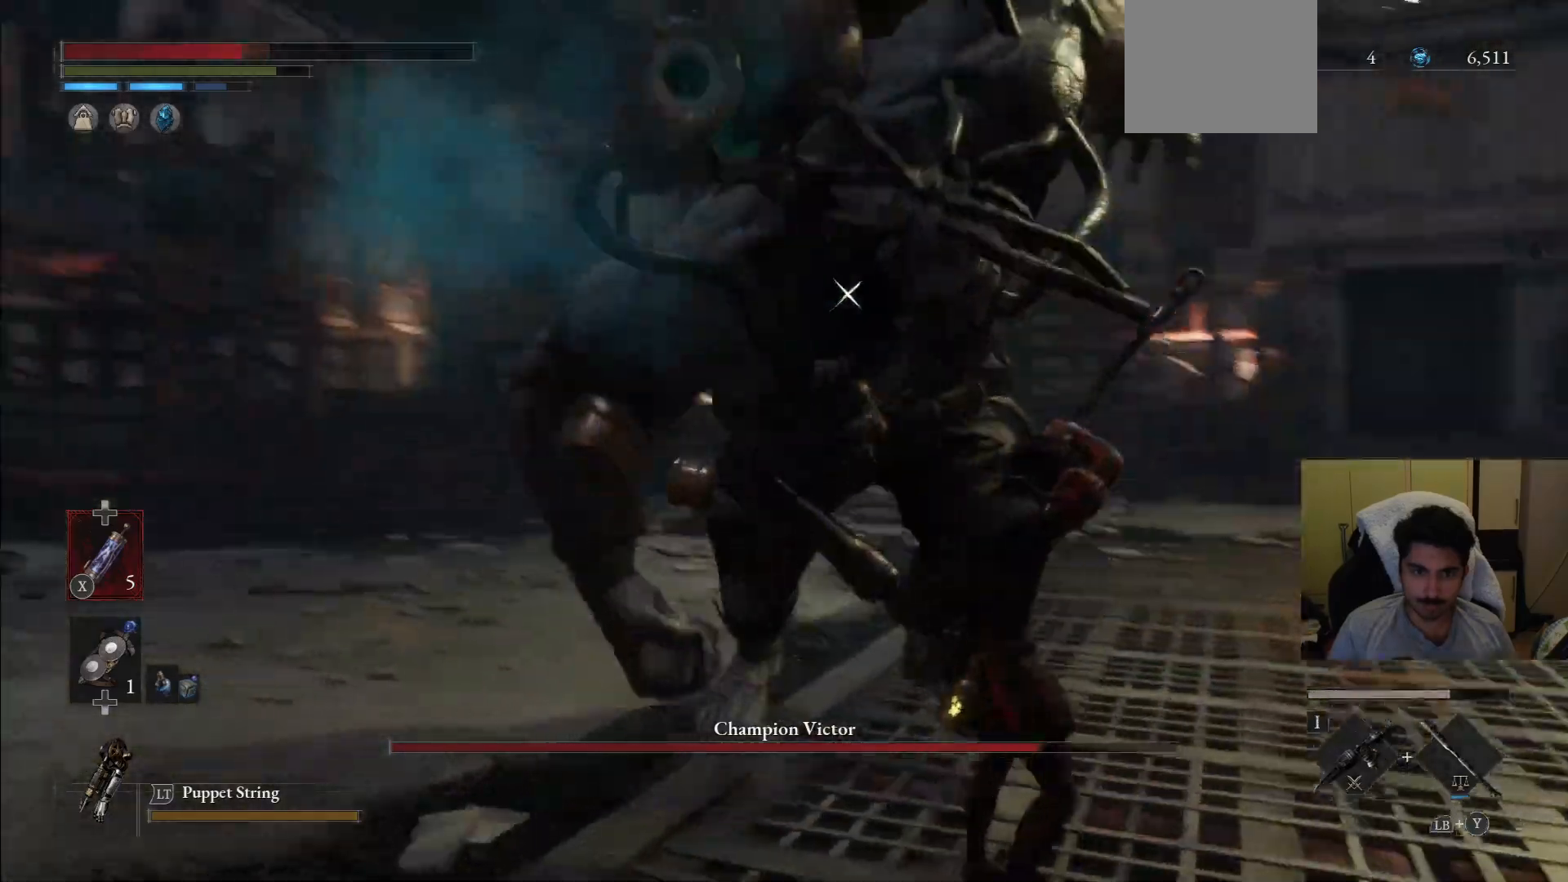
{"dt_ms": 500, "buttons": ["L1"], "left_stick": "up-right", "right_stick": "center", "events": [[208, "L1", "up"], [354, "L1", "down"]]}
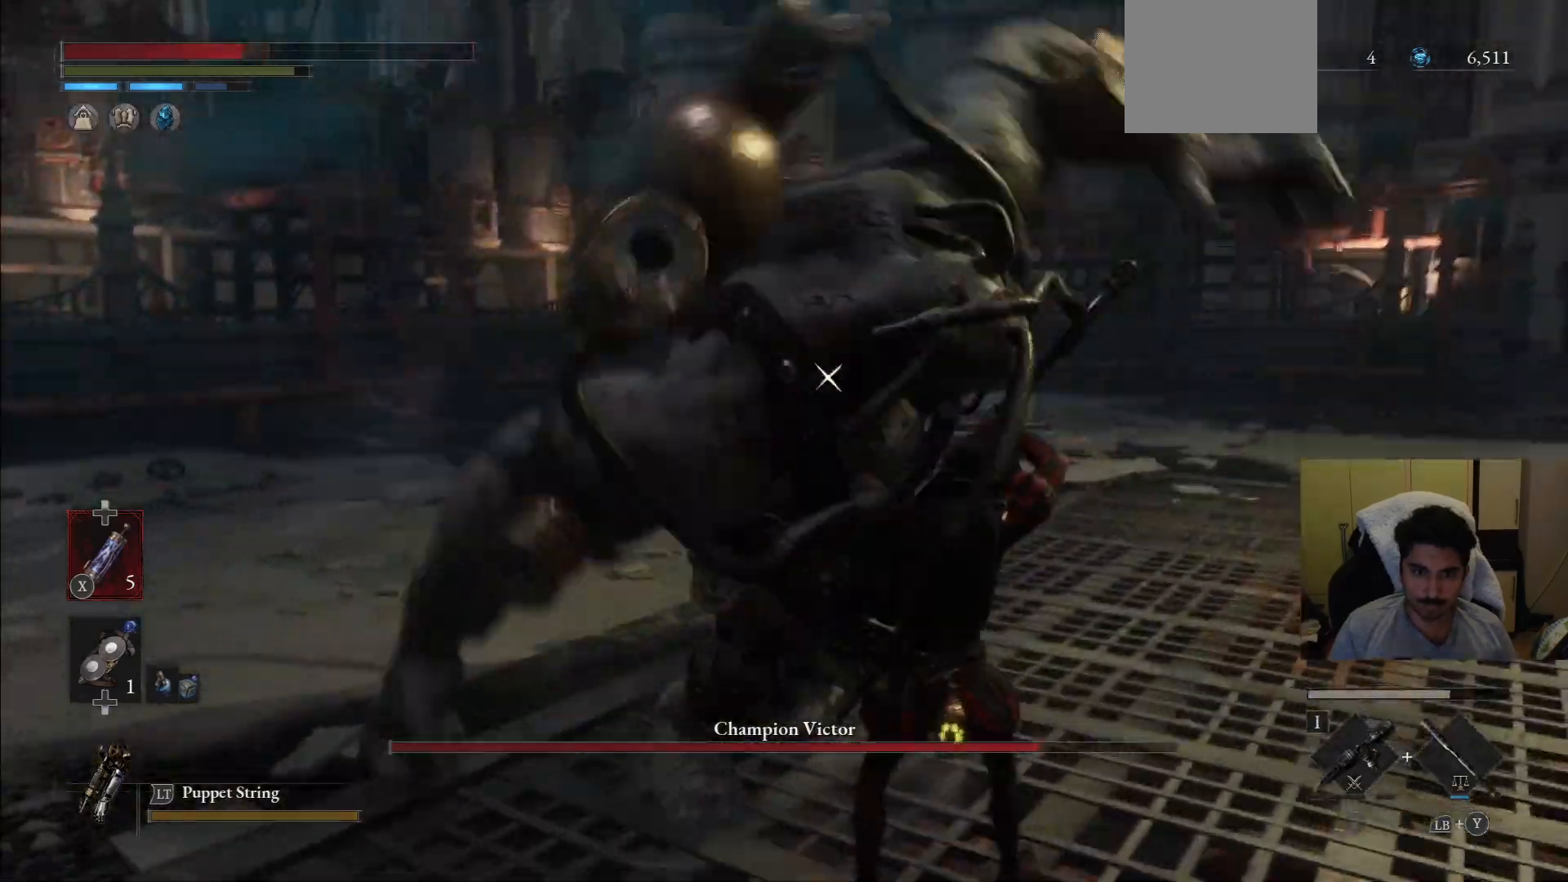
{"dt_ms": 1000, "buttons": [], "left_stick": "up-right", "right_stick": "center"}
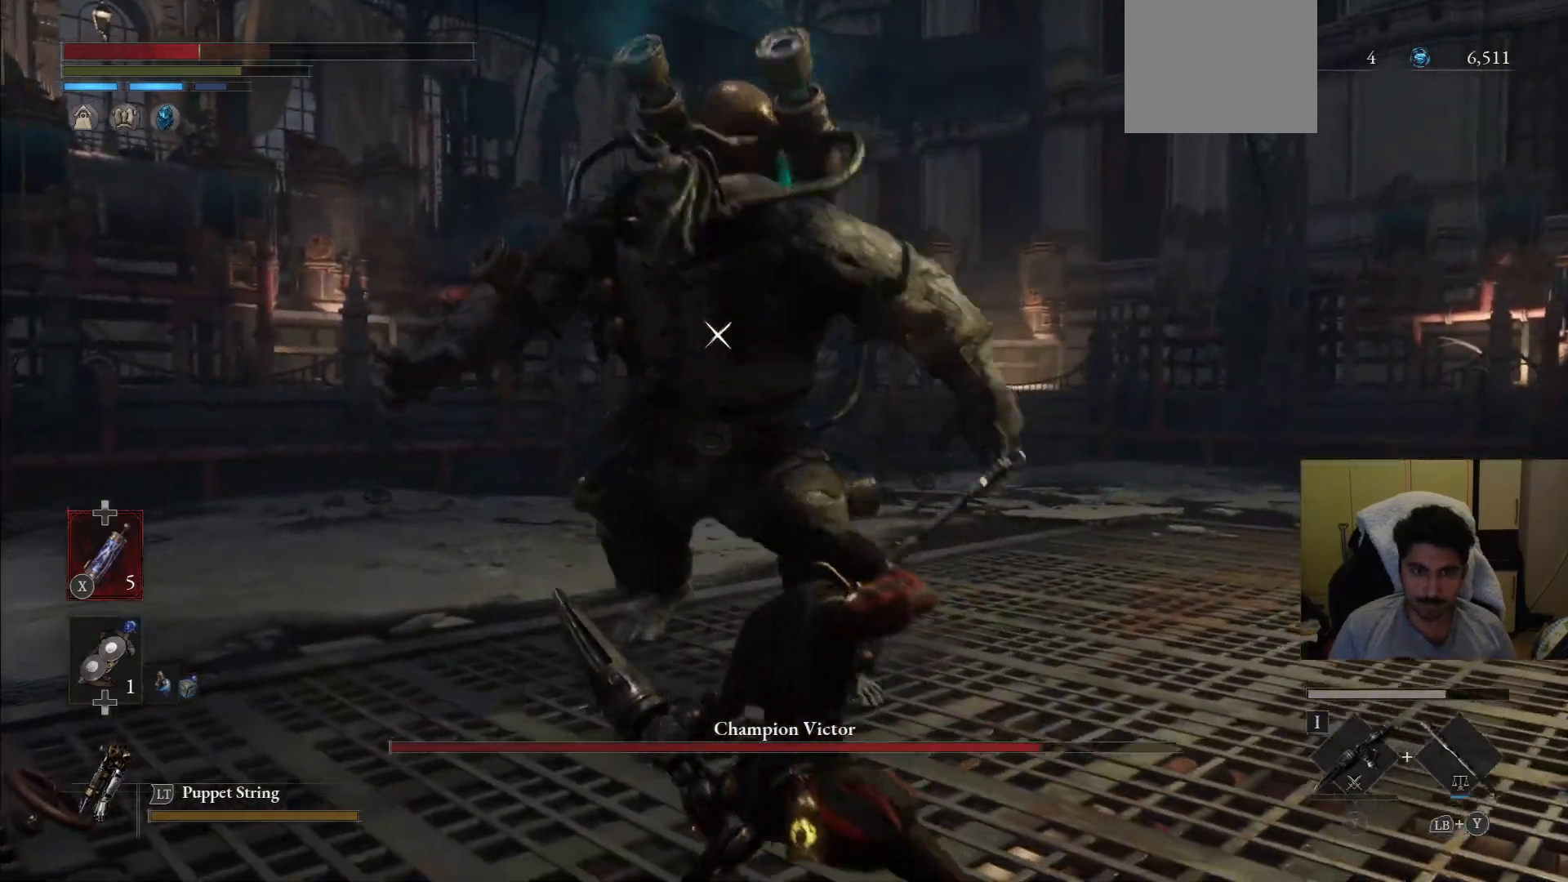
{"dt_ms": 500, "buttons": [], "left_stick": "down-right", "right_stick": "center", "events": [[21, "left_stick", "down-right"], [62, "CIRCLE", "down"], [188, "CIRCLE", "up"]]}
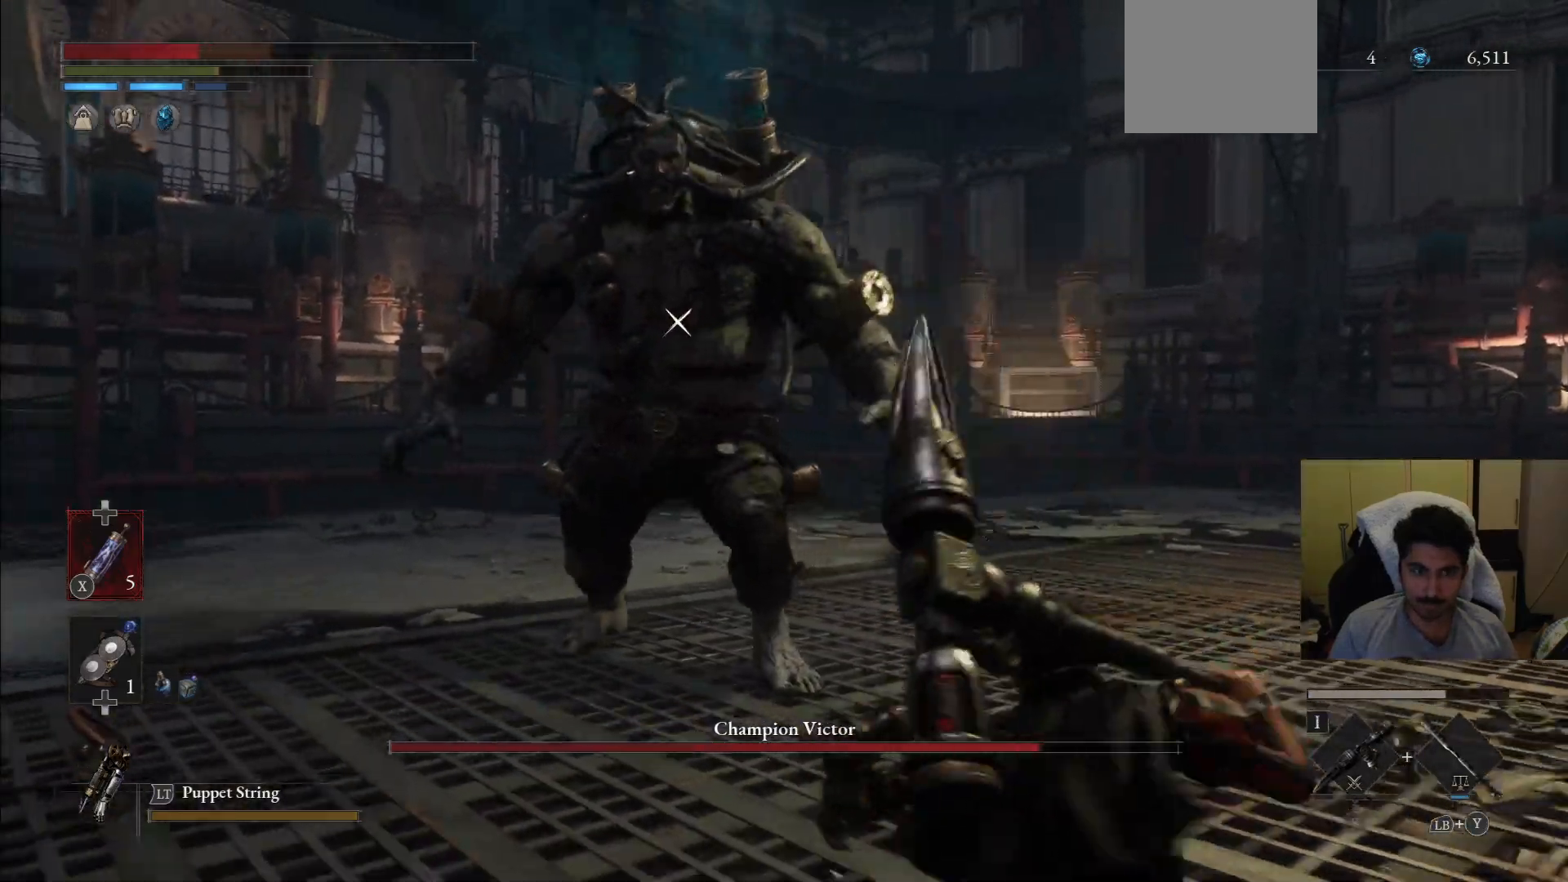
{"dt_ms": 500, "buttons": [], "left_stick": "down-right", "right_stick": "center"}
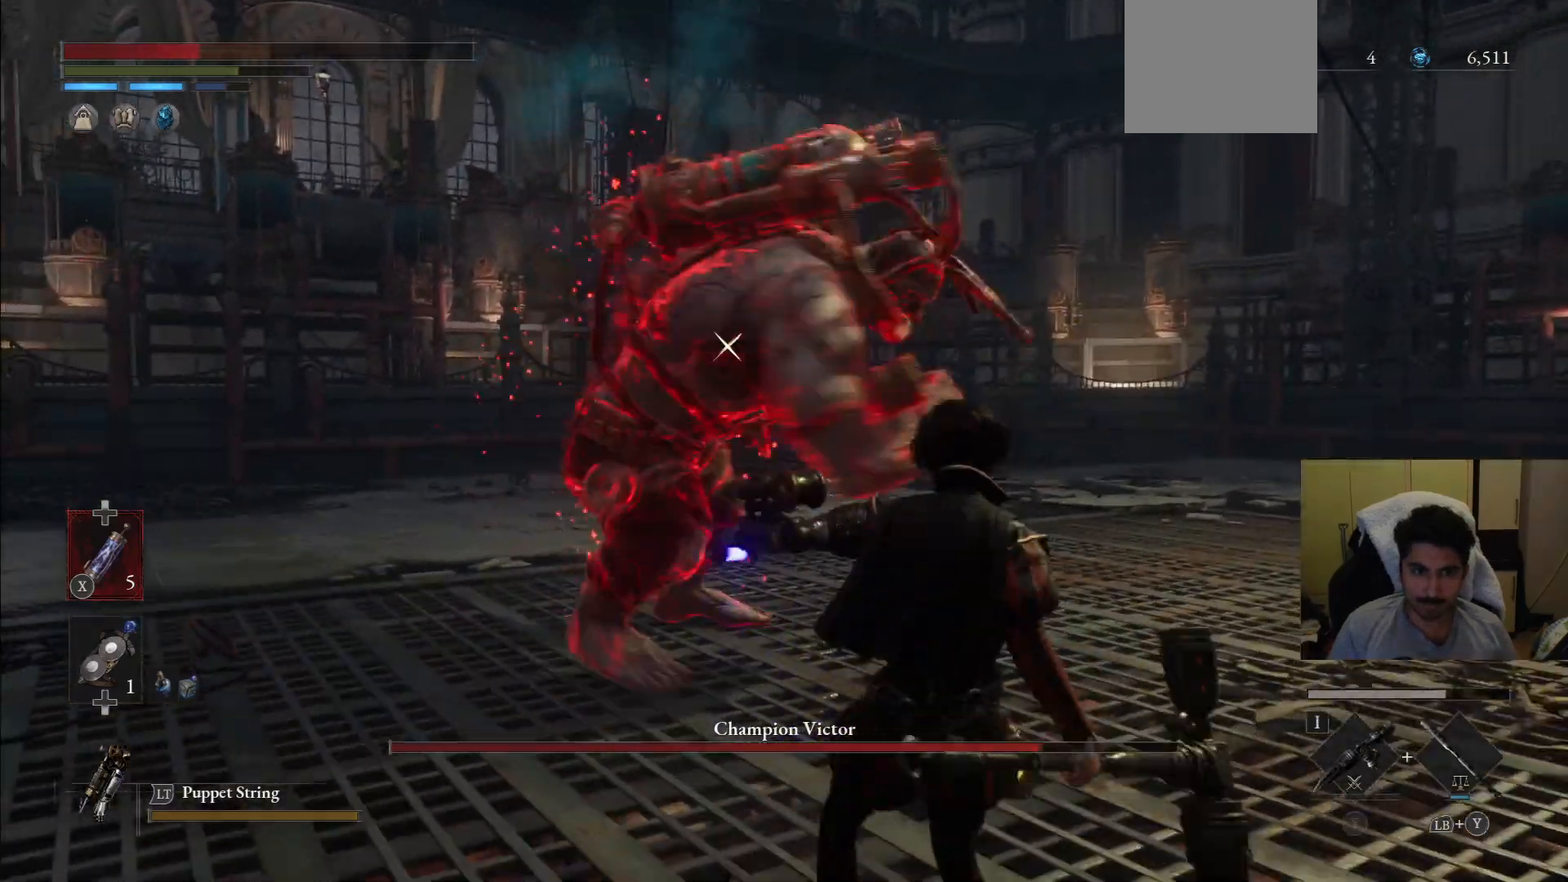
{"dt_ms": 500, "buttons": [], "left_stick": "down-right", "right_stick": "center", "events": [[396, "CIRCLE", "down"], [500, "CIRCLE", "up"]]}